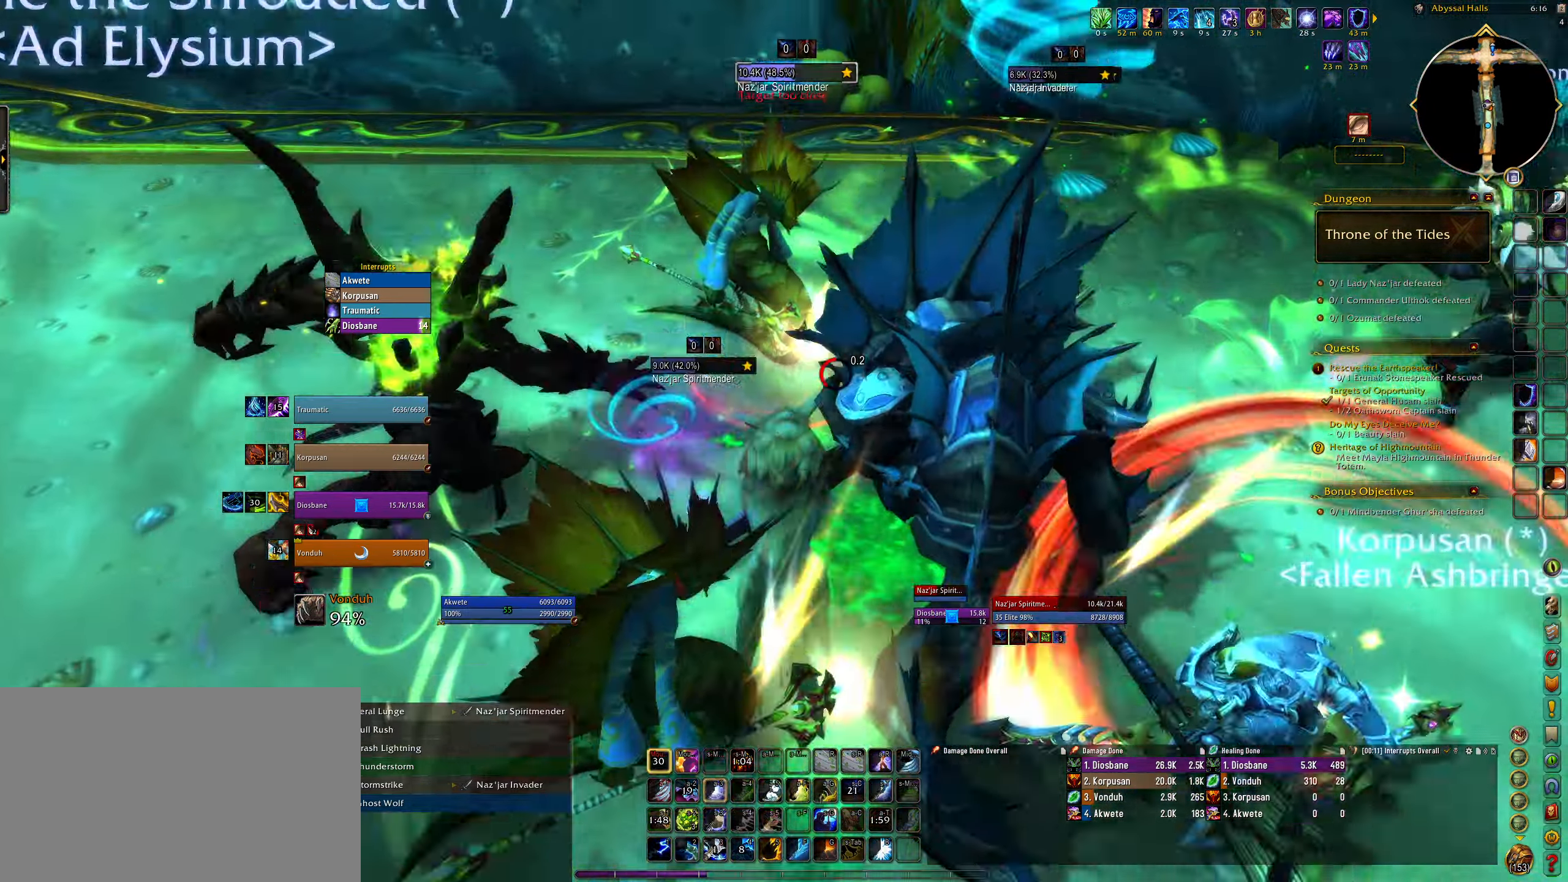
Gameplay with keyboard and mouse; each line is a JSON object with the keys and mouse buttons held at the frame after it. "events" lists presses ("down") and releases ("up") of "1", "2", "3", "4", "5", "a", "alt", "b", "c", "ctrl", "d", "e", "f", "g", "q", "r", "s", "shift", "space", "t", "tab", "w", "z", "mouse_left", "mouse_wheel", "mouse_right", "mouse_mb4" and "mouse_mb5" between this image and that frame as [ms after this image, input, new state], when the widget could be followed in between. "mouse_left", "mouse_wheel", "mouse_right", "mouse_mb4", "mouse_mb5" = the "left", "wheel", "right", "mb4", "mb5" buttons of the "mouse" list. No other keys are recorded. "wheel" means that the mouse wheel is clicked or scrolled. Mouse movement is not recorded.
{"keys": ["q"], "mouse": ["right"], "events": [[83, "w", "up"], [500, "e", "up"], [500, "q", "down"]]}
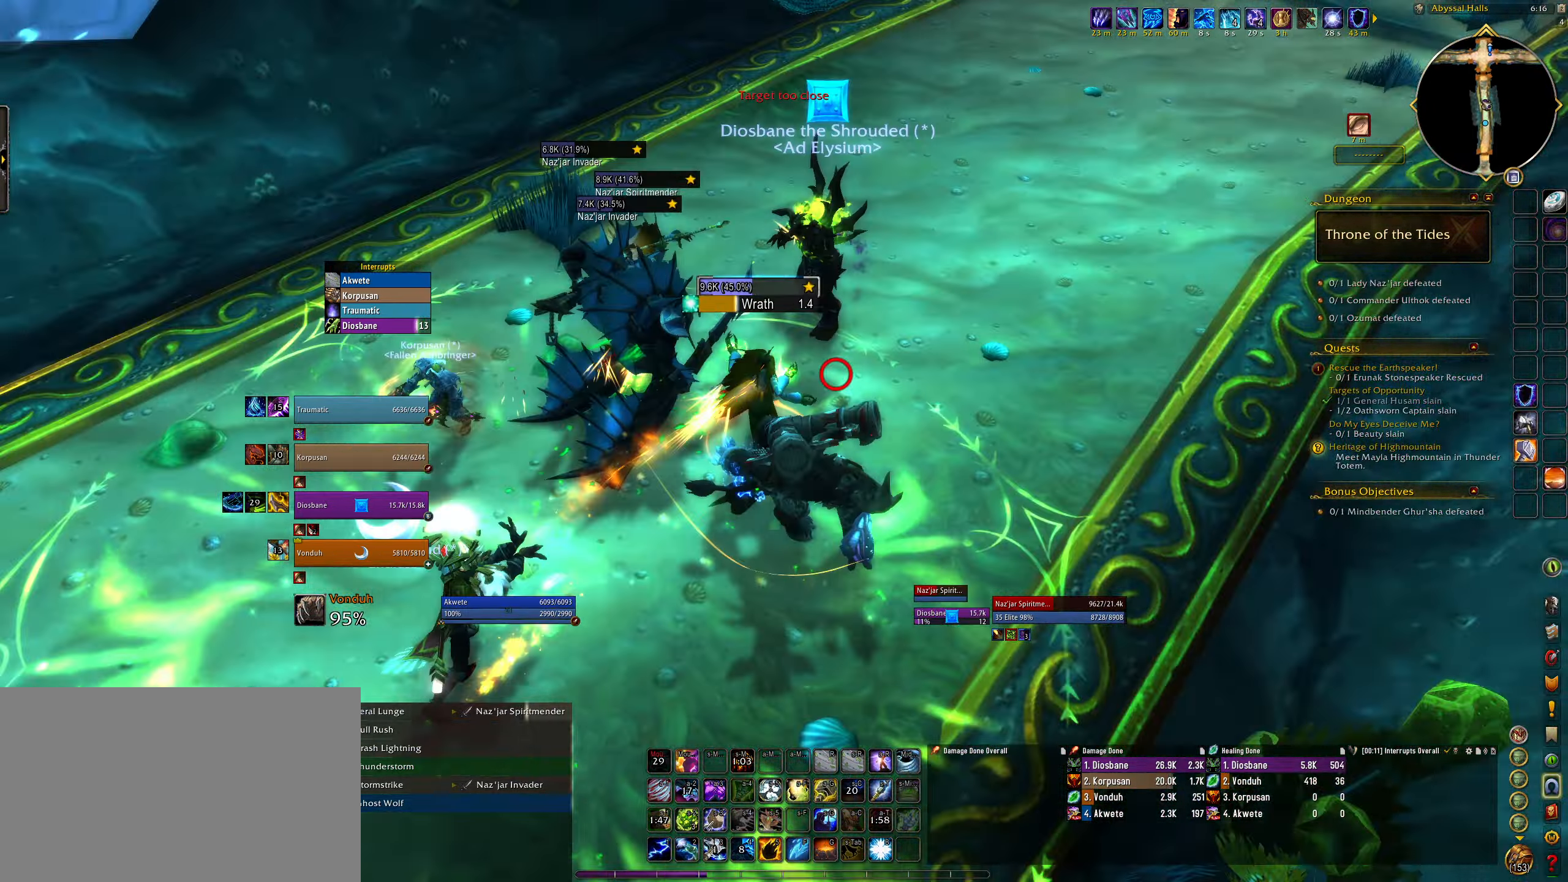
{"keys": ["3", "e"], "mouse": ["right"], "events": [[183, "q", "up"], [217, "2", "down"], [250, "2", "up"], [250, "e", "down"], [250, "mouse_left", "down"], [283, "3", "down"], [383, "3", "up"], [467, "3", "down"], [483, "mouse_left", "up"]]}
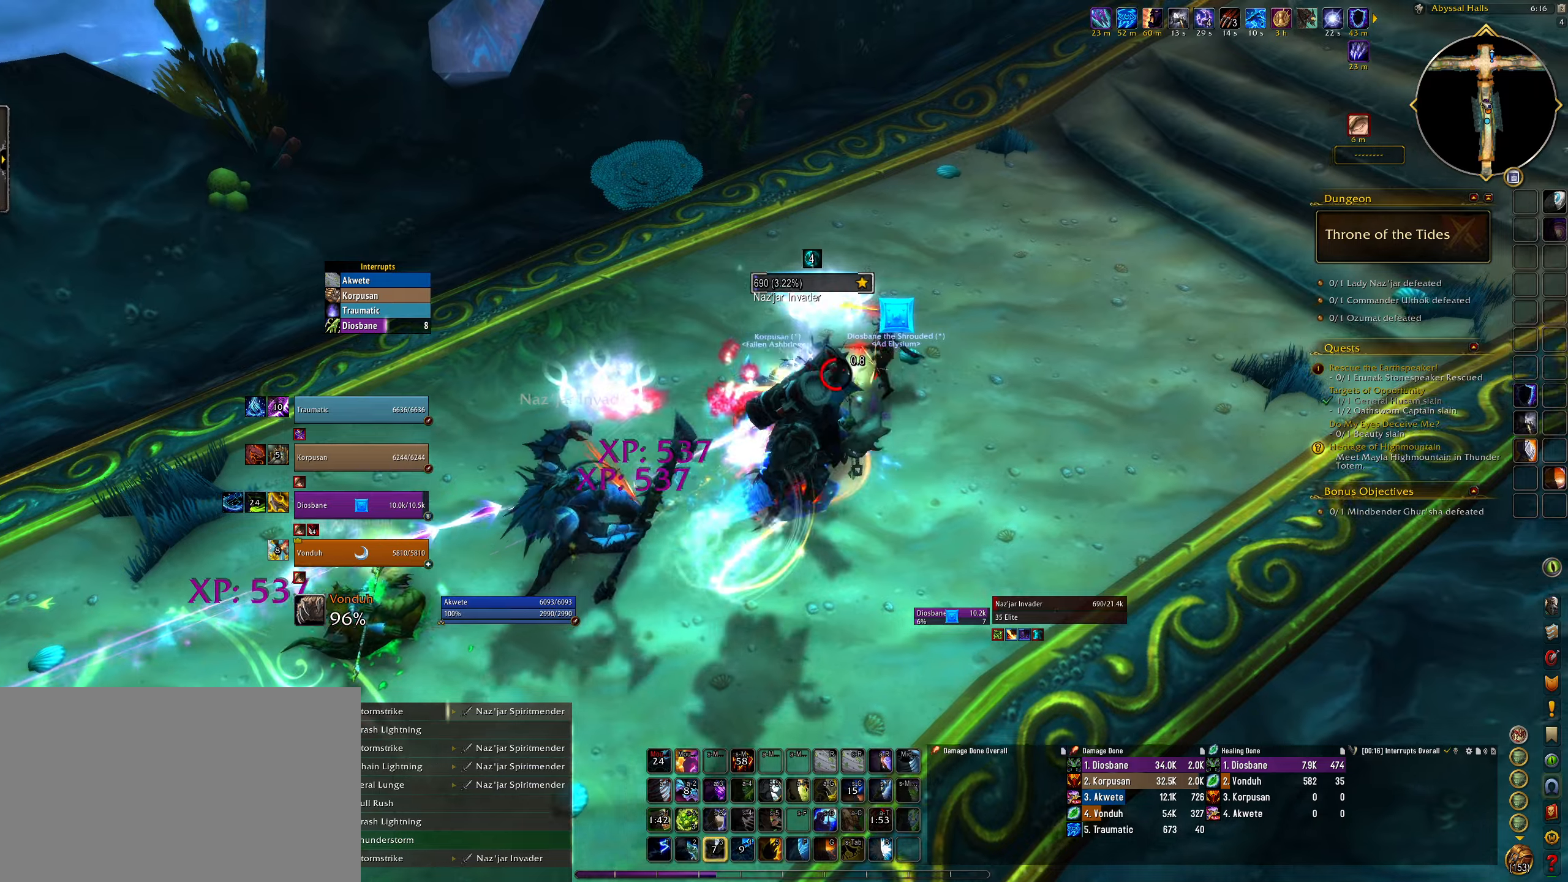
{"keys": ["e", "space"], "mouse": ["right"], "events": [[67, "3", "up"], [383, "space", "down"]]}
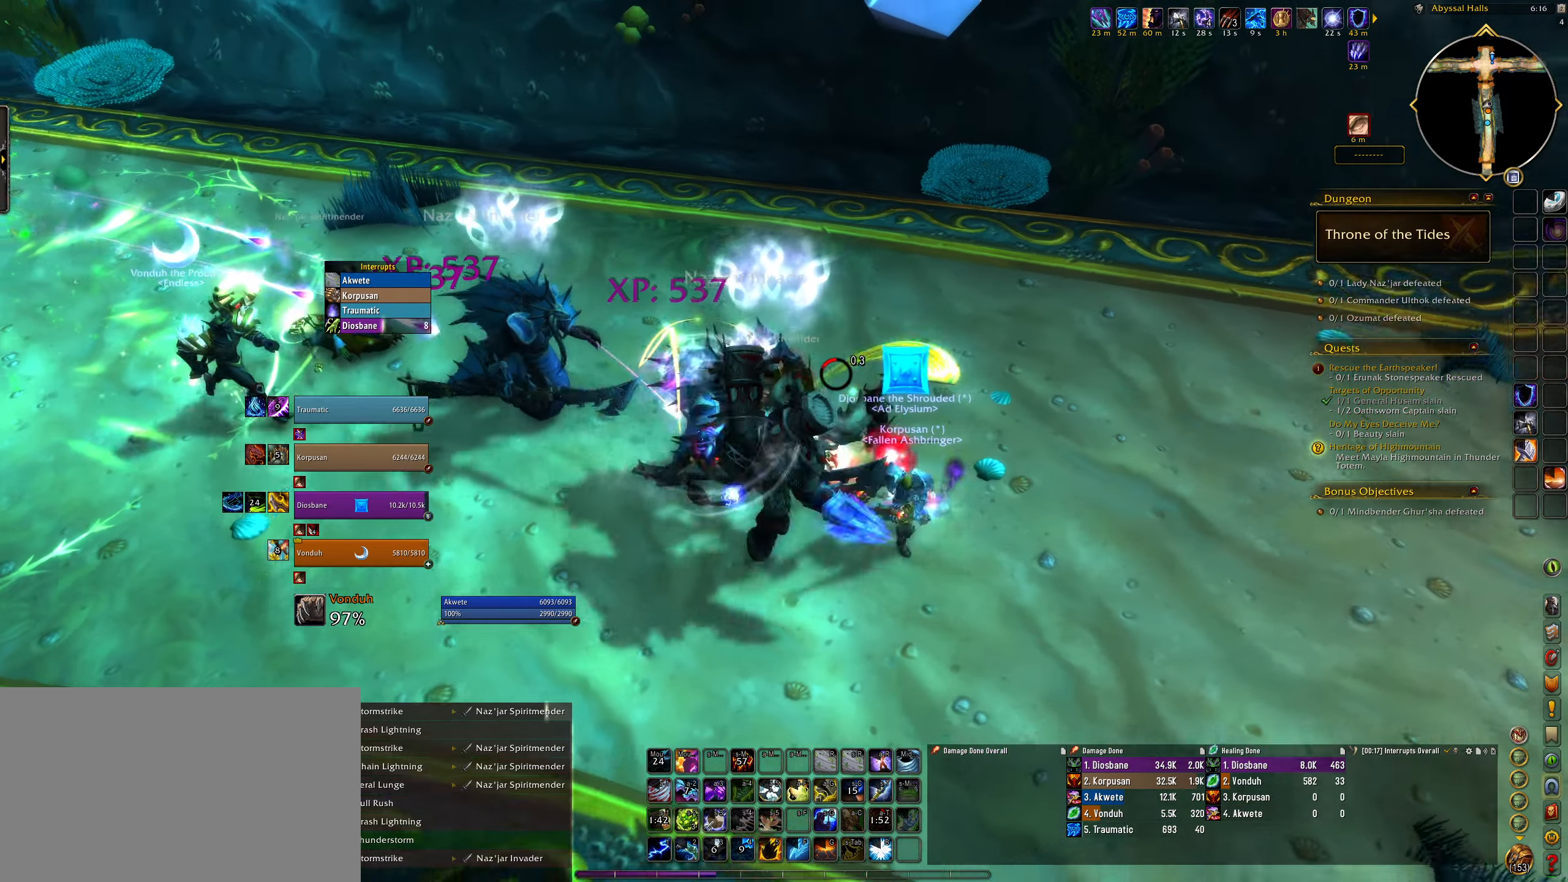
{"keys": ["w"], "mouse": ["right"], "events": [[50, "e", "up"], [67, "space", "up"], [367, "w", "down"]]}
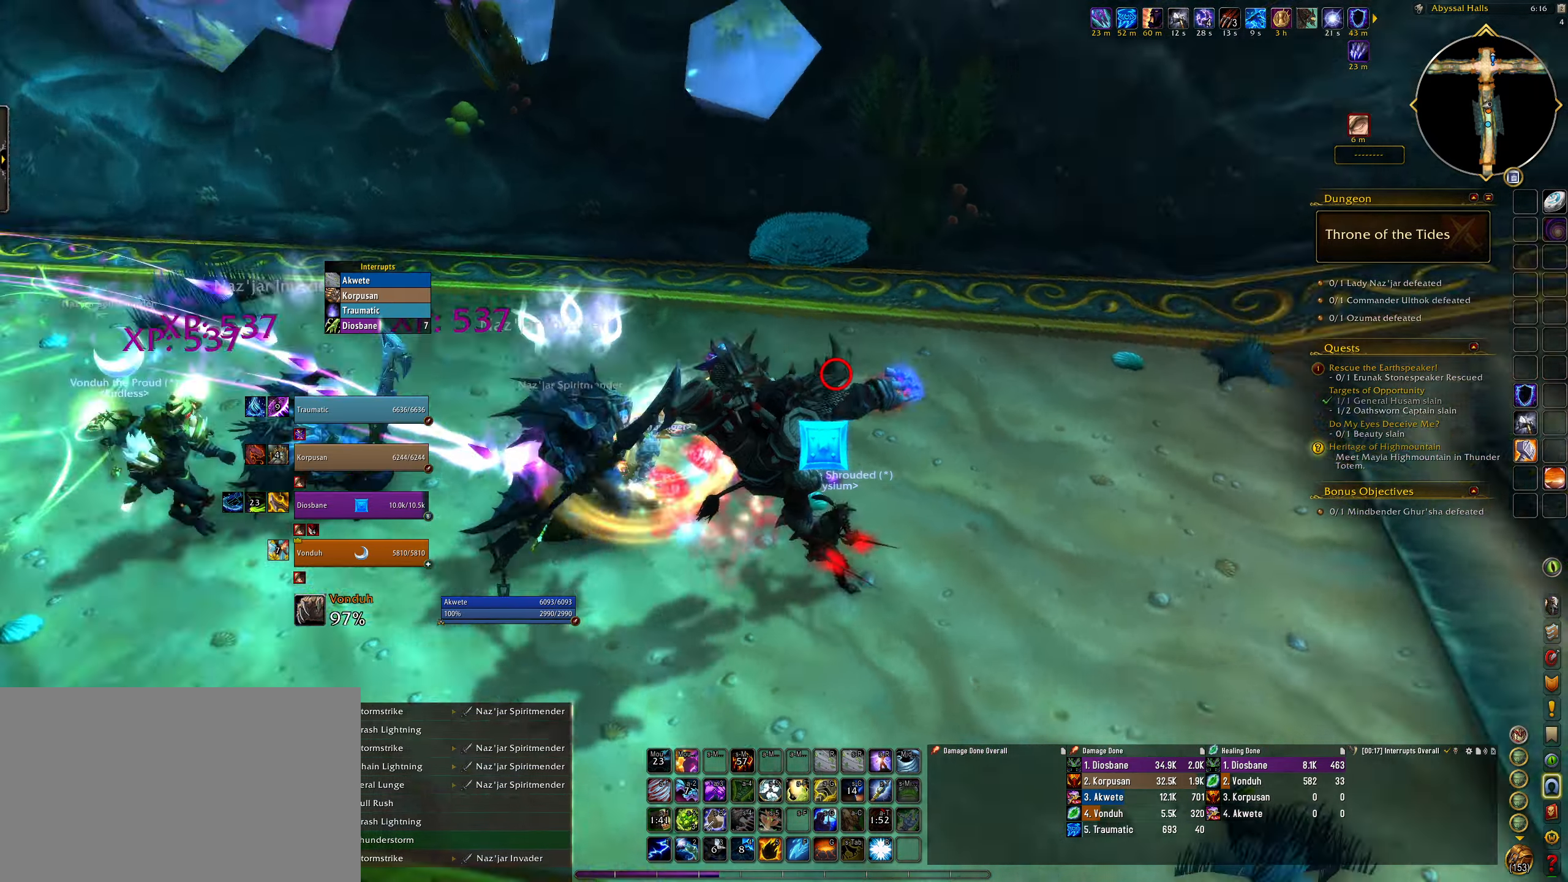
{"keys": ["w"], "mouse": [], "events": [[483, "mouse_right", "up"]]}
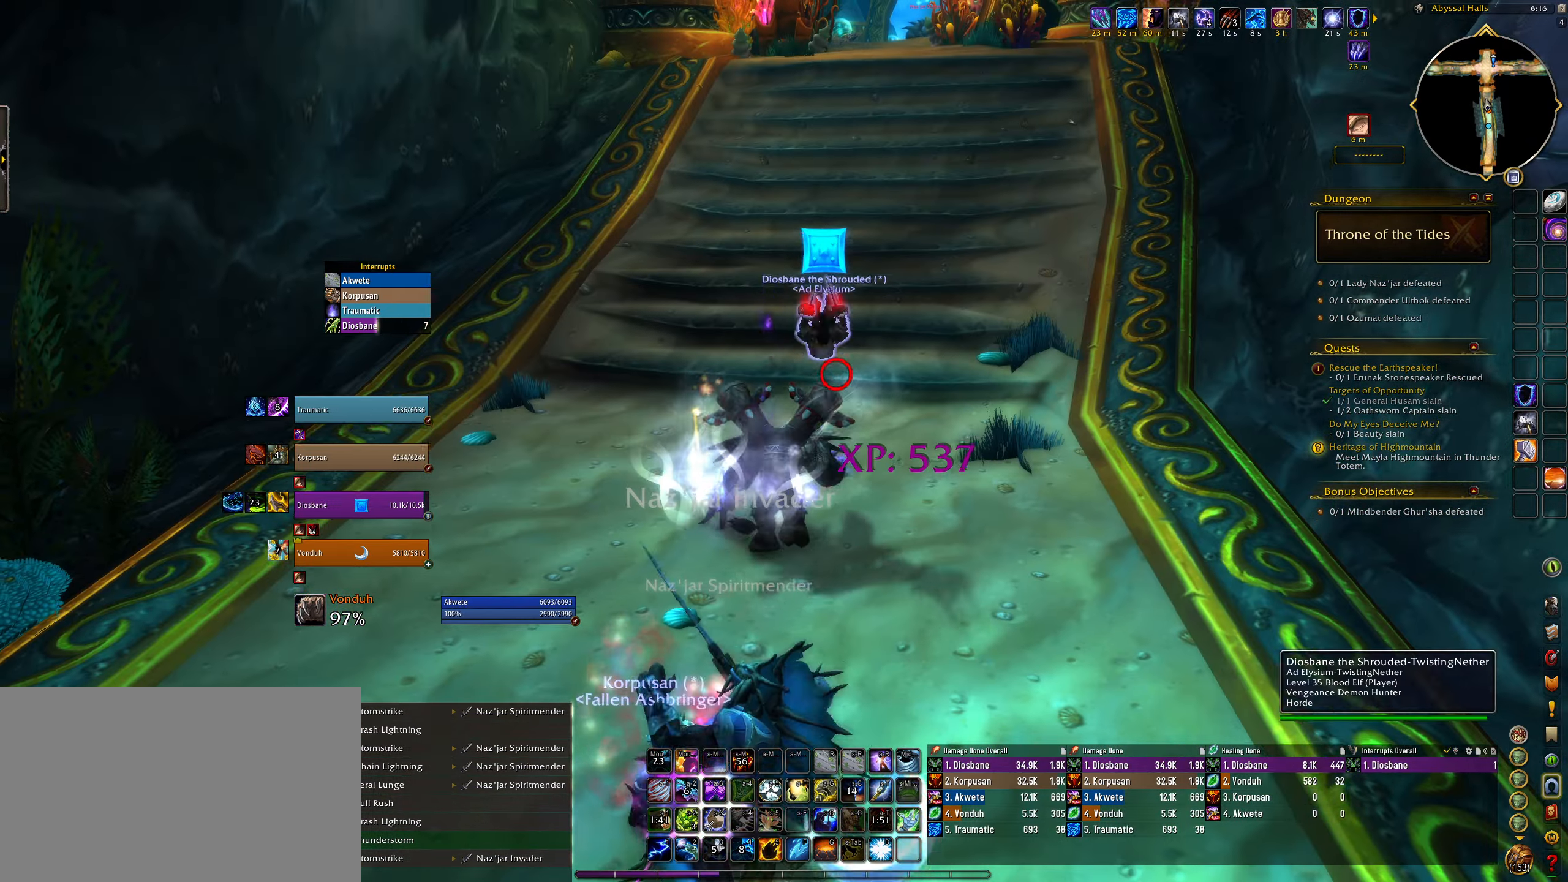
{"keys": ["w"], "mouse": [], "events": [[300, "mouse_right", "down"], [367, "mouse_right", "up"]]}
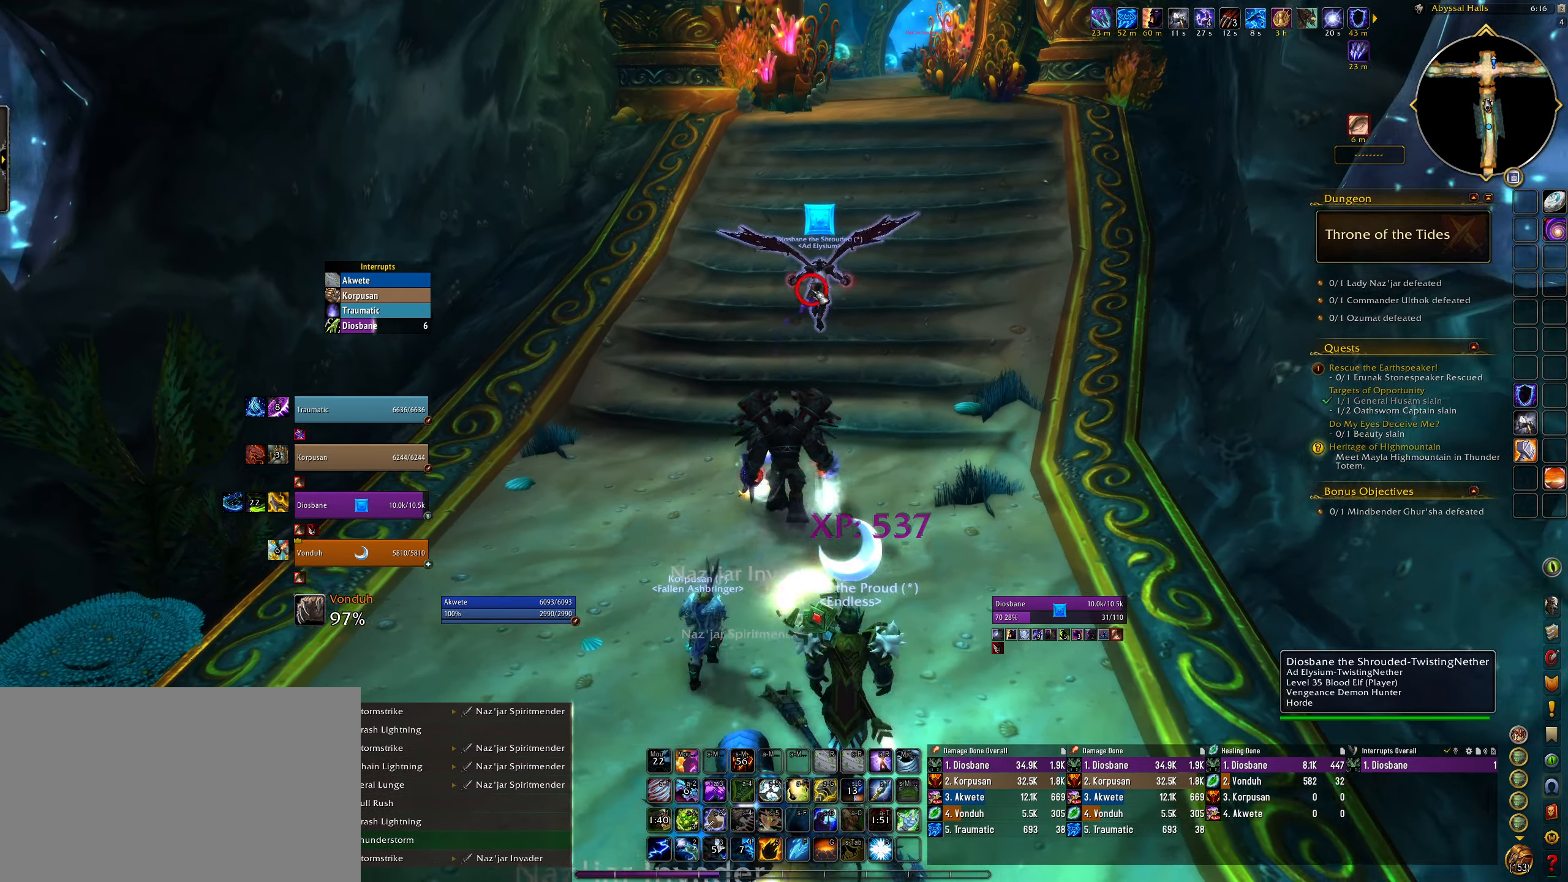
{"keys": ["w"], "mouse": ["right"], "events": [[17, "mouse_right", "down"]]}
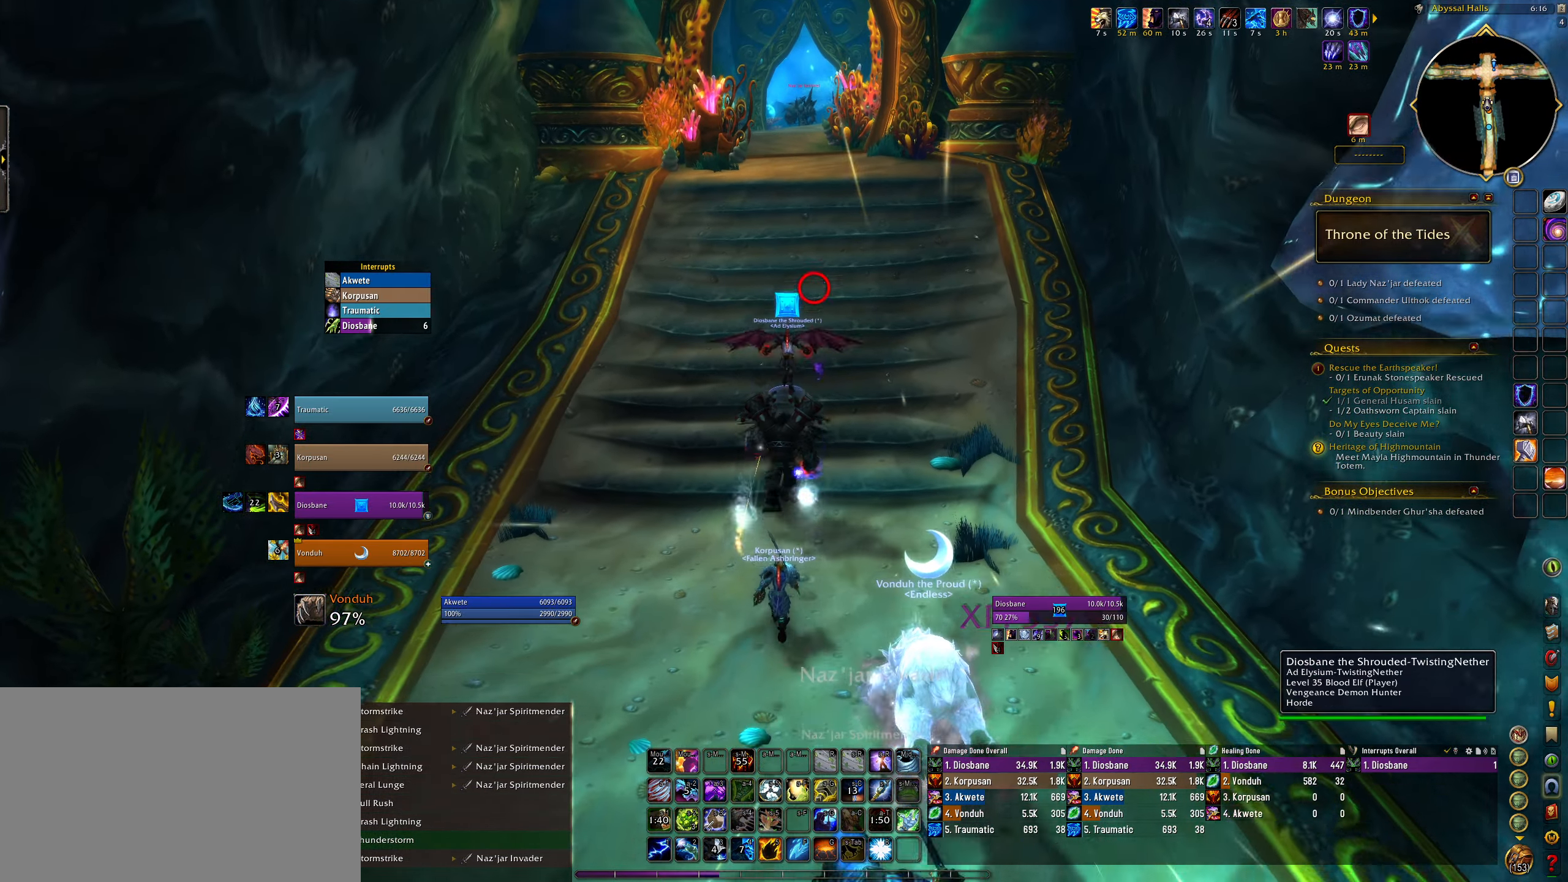
{"keys": ["w"], "mouse": ["right"], "events": []}
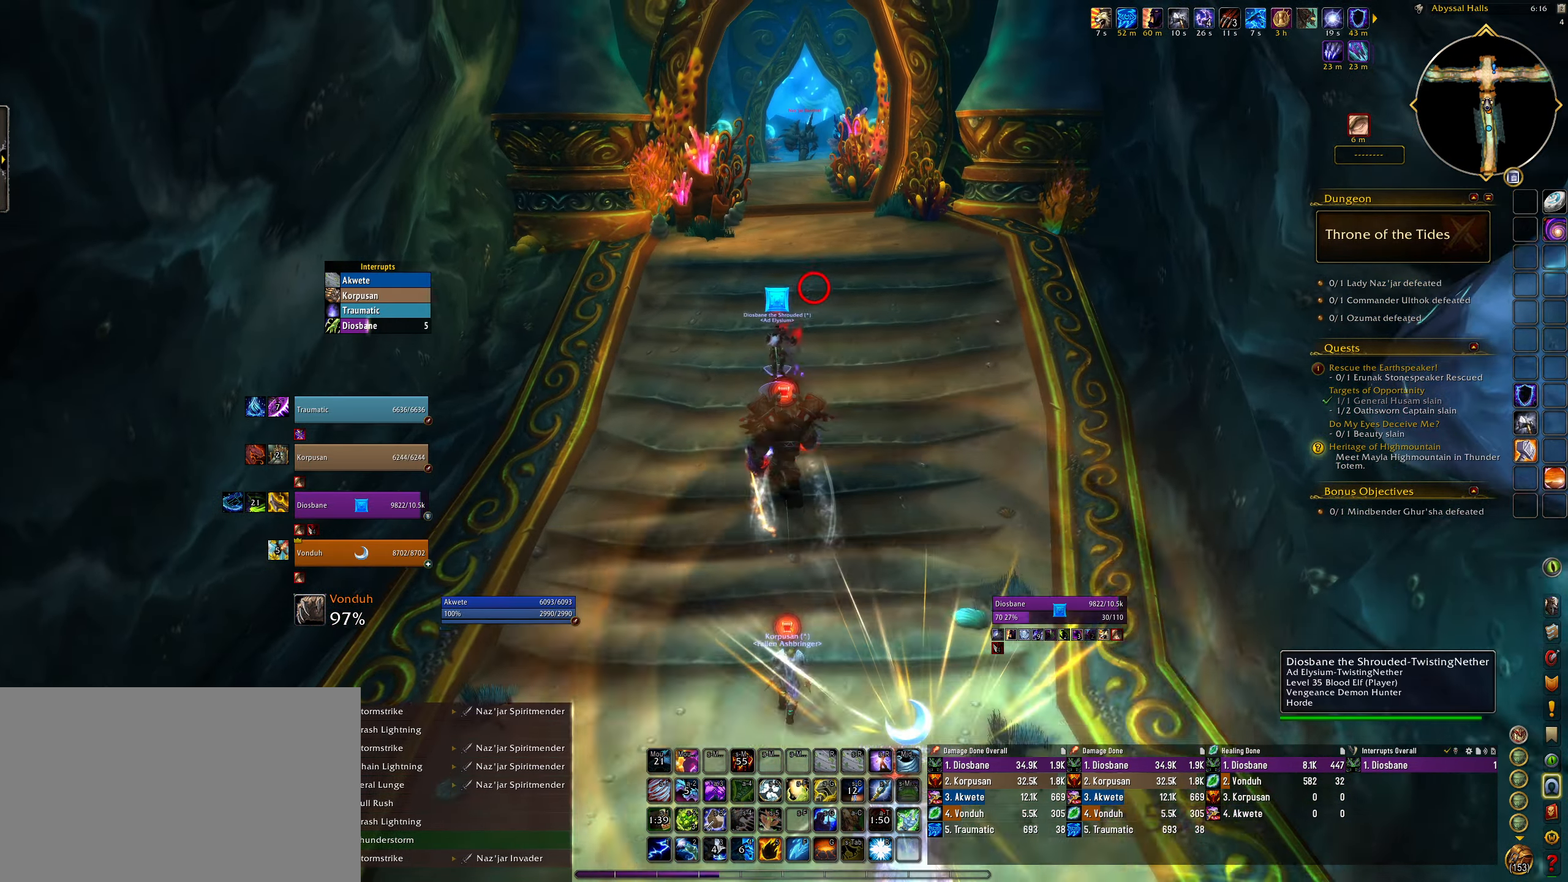
{"keys": ["w"], "mouse": [], "events": [[383, "mouse_right", "up"]]}
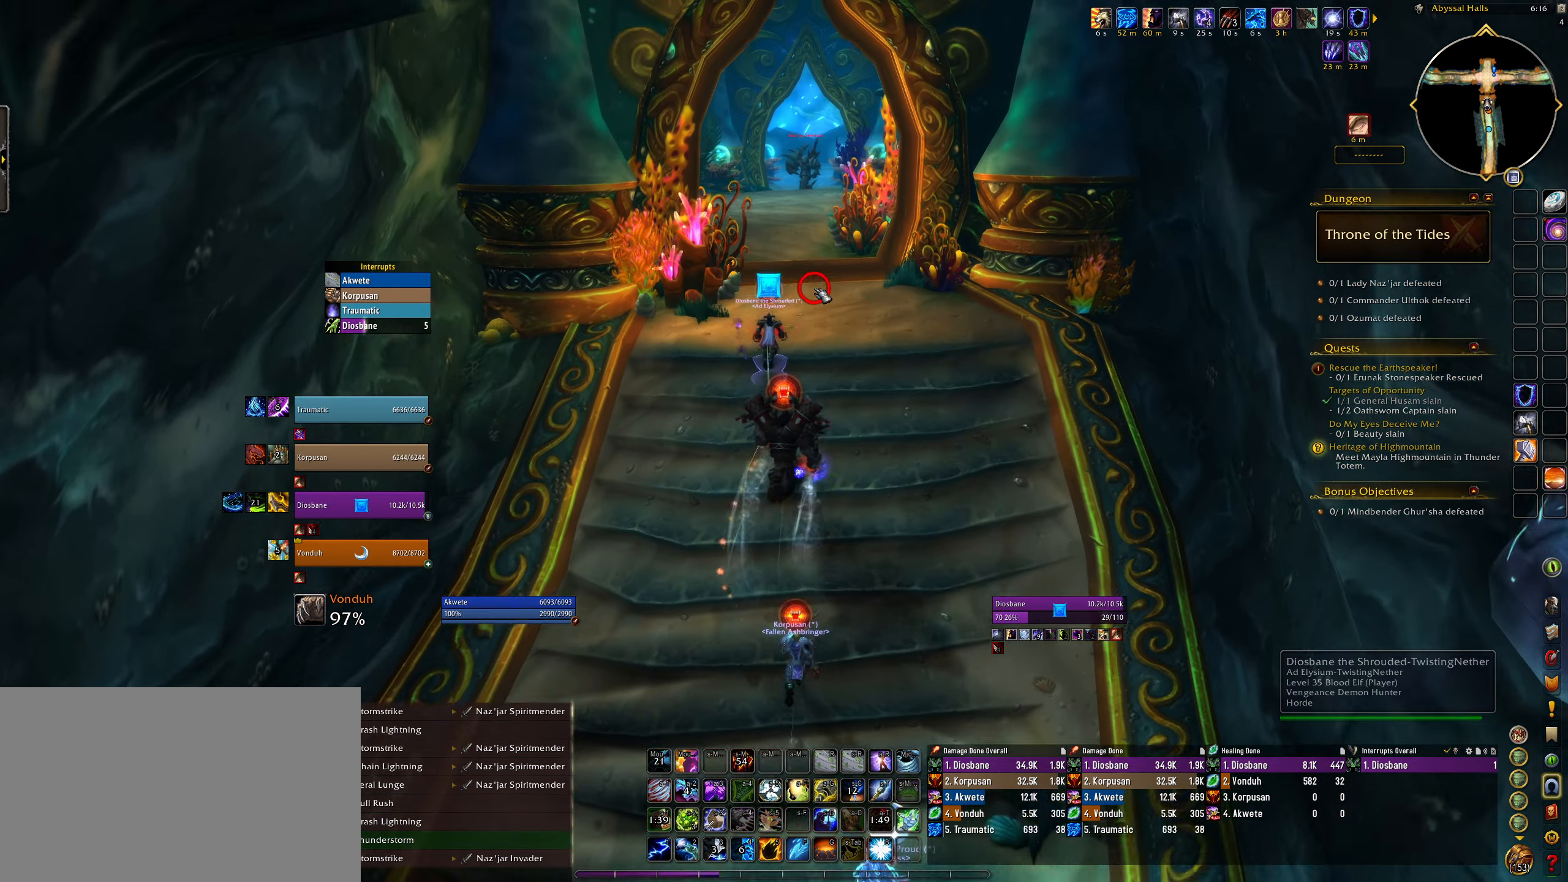
{"keys": ["w"], "mouse": ["right"], "events": [[267, "mouse_right", "down"]]}
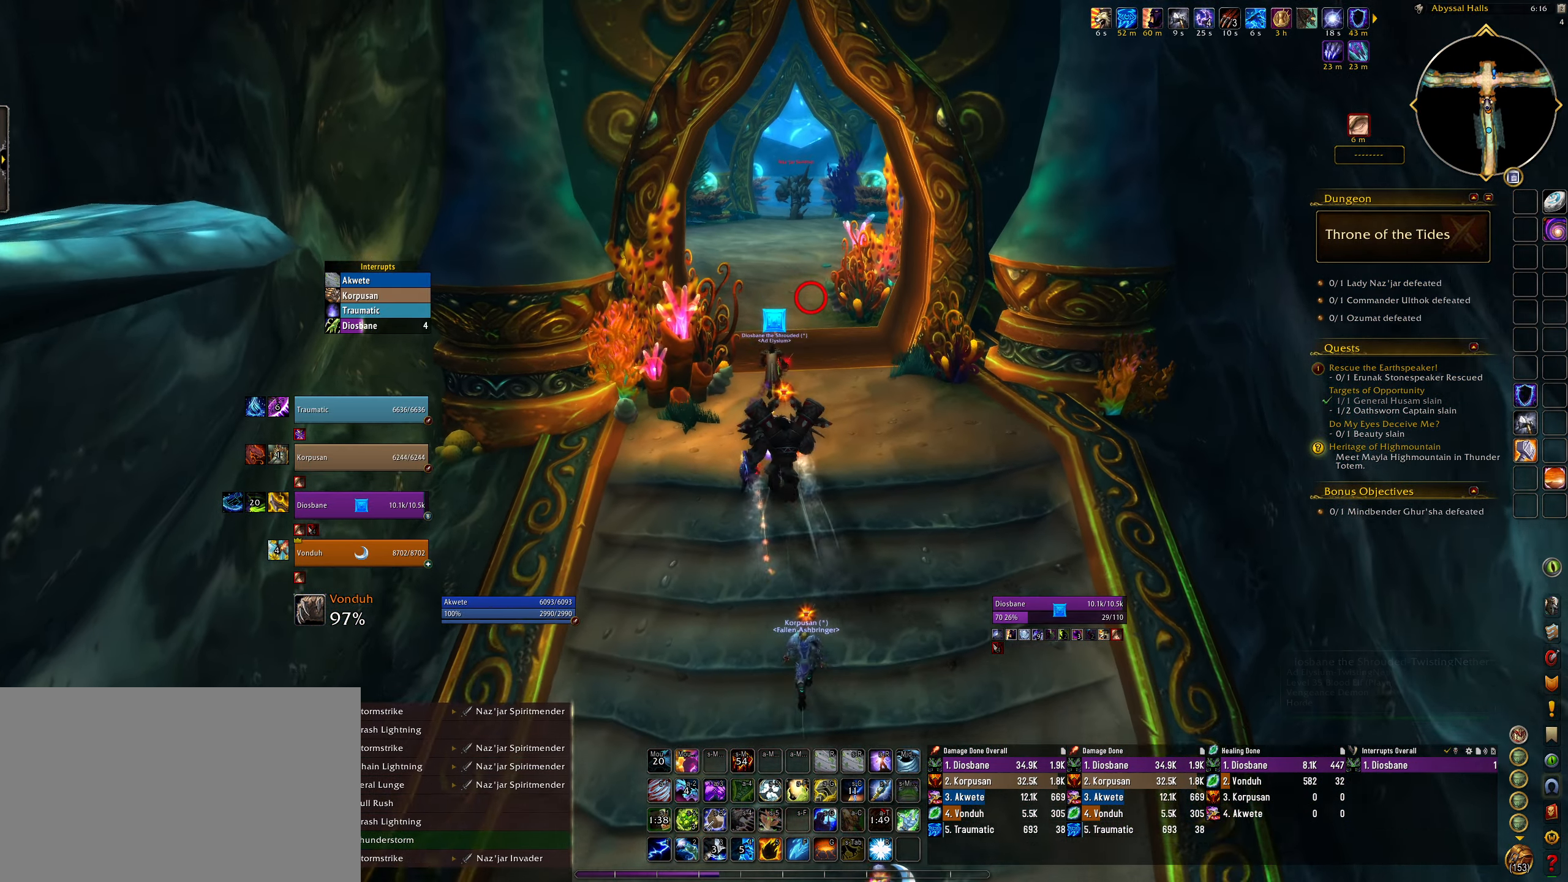
{"keys": ["w"], "mouse": ["right"], "events": []}
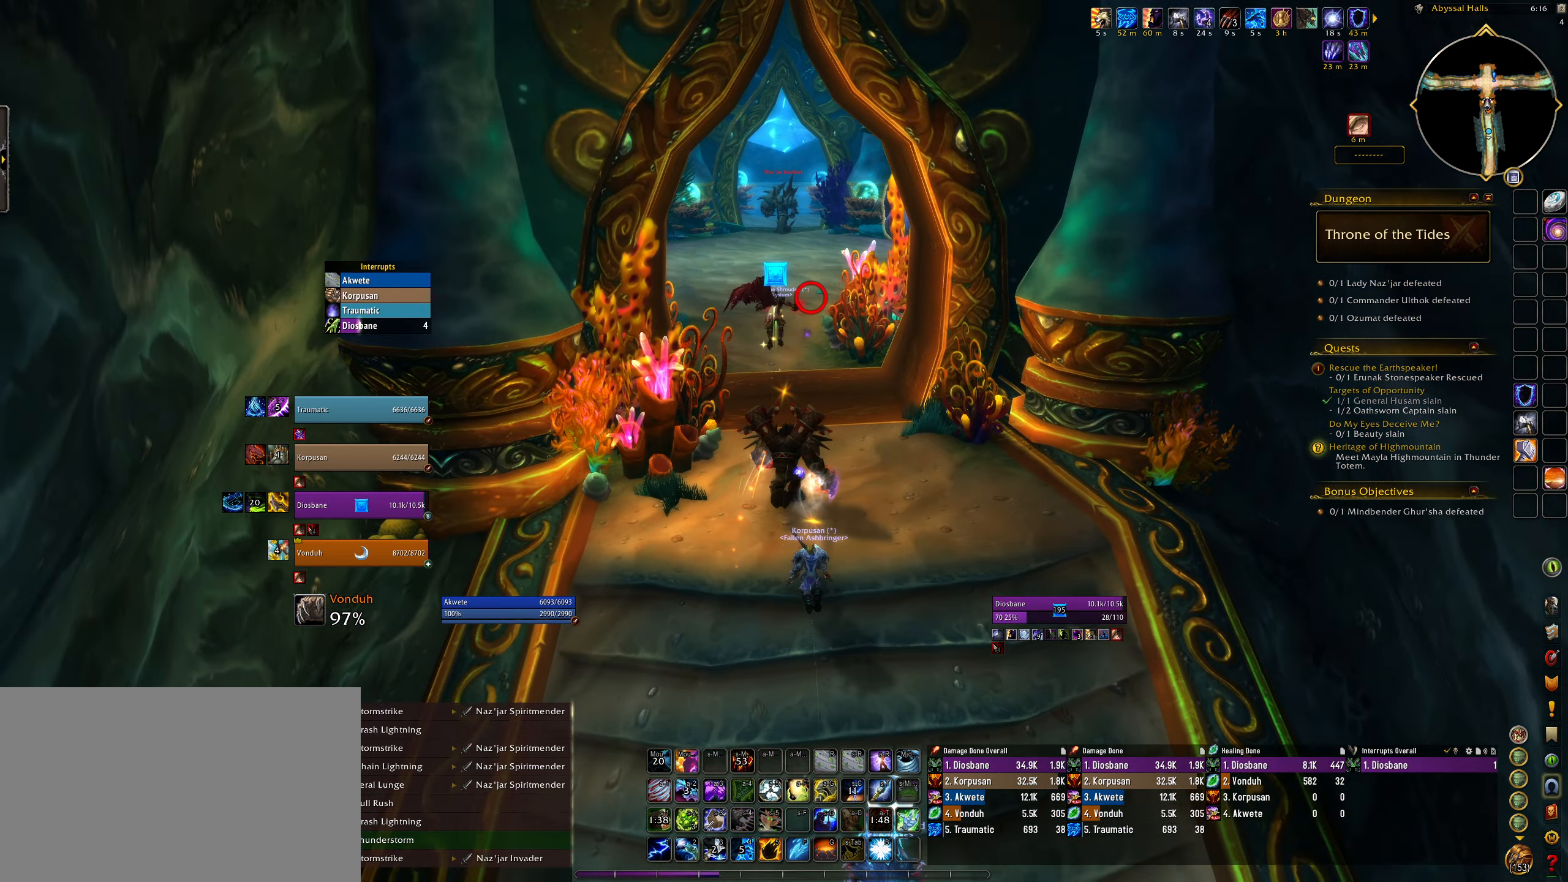
{"keys": ["w"], "mouse": ["right"], "events": [[83, "mouse_right", "up"], [417, "mouse_right", "down"]]}
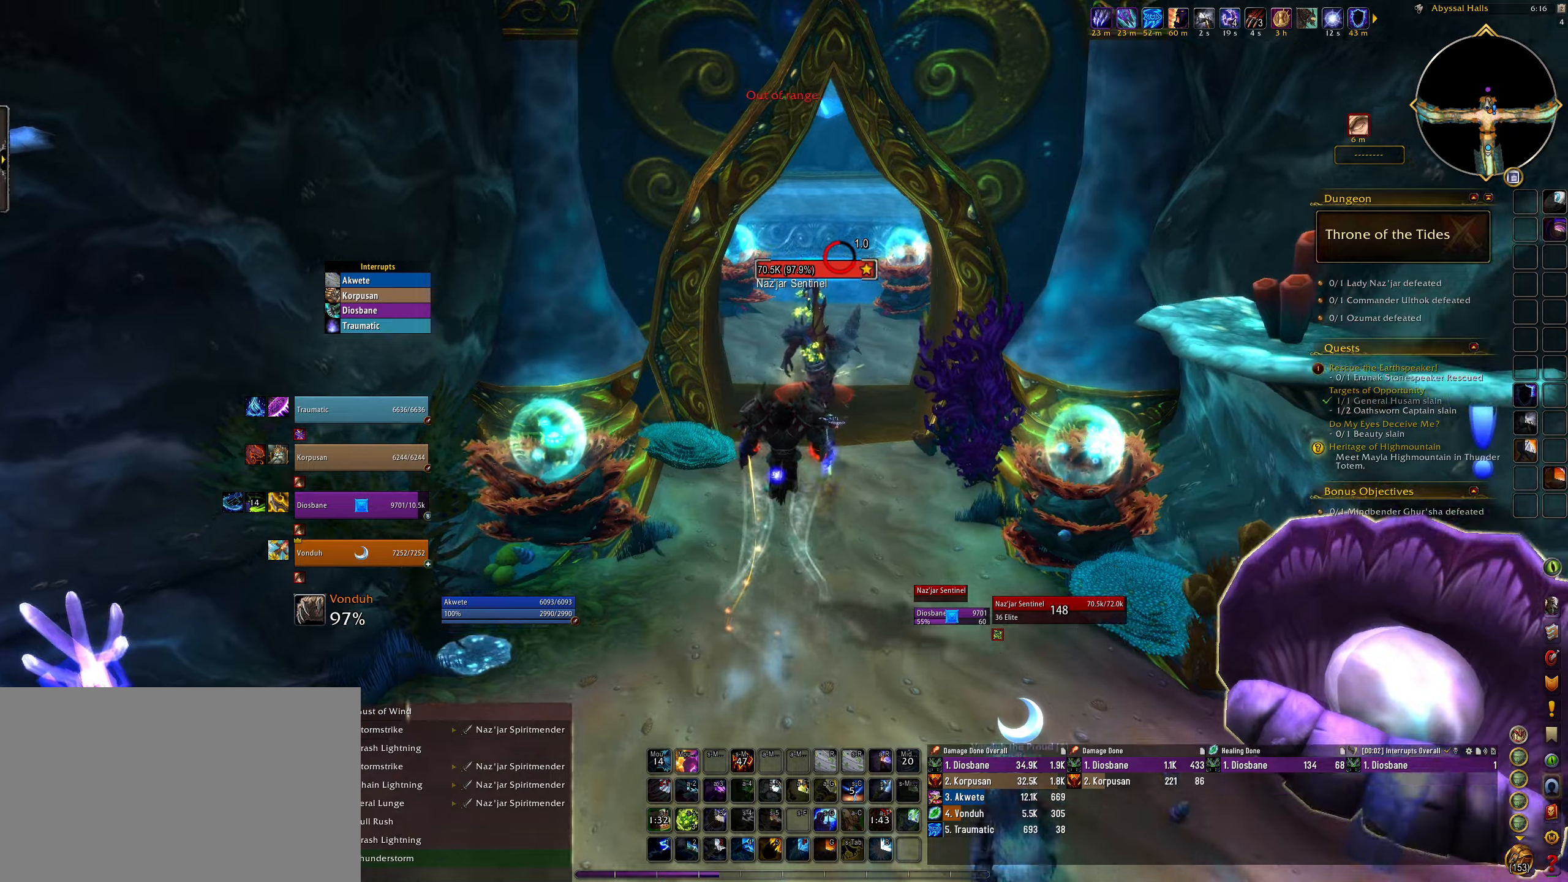
{"keys": ["w"], "mouse": ["left", "right"], "events": [[183, "mouse_left", "down"]]}
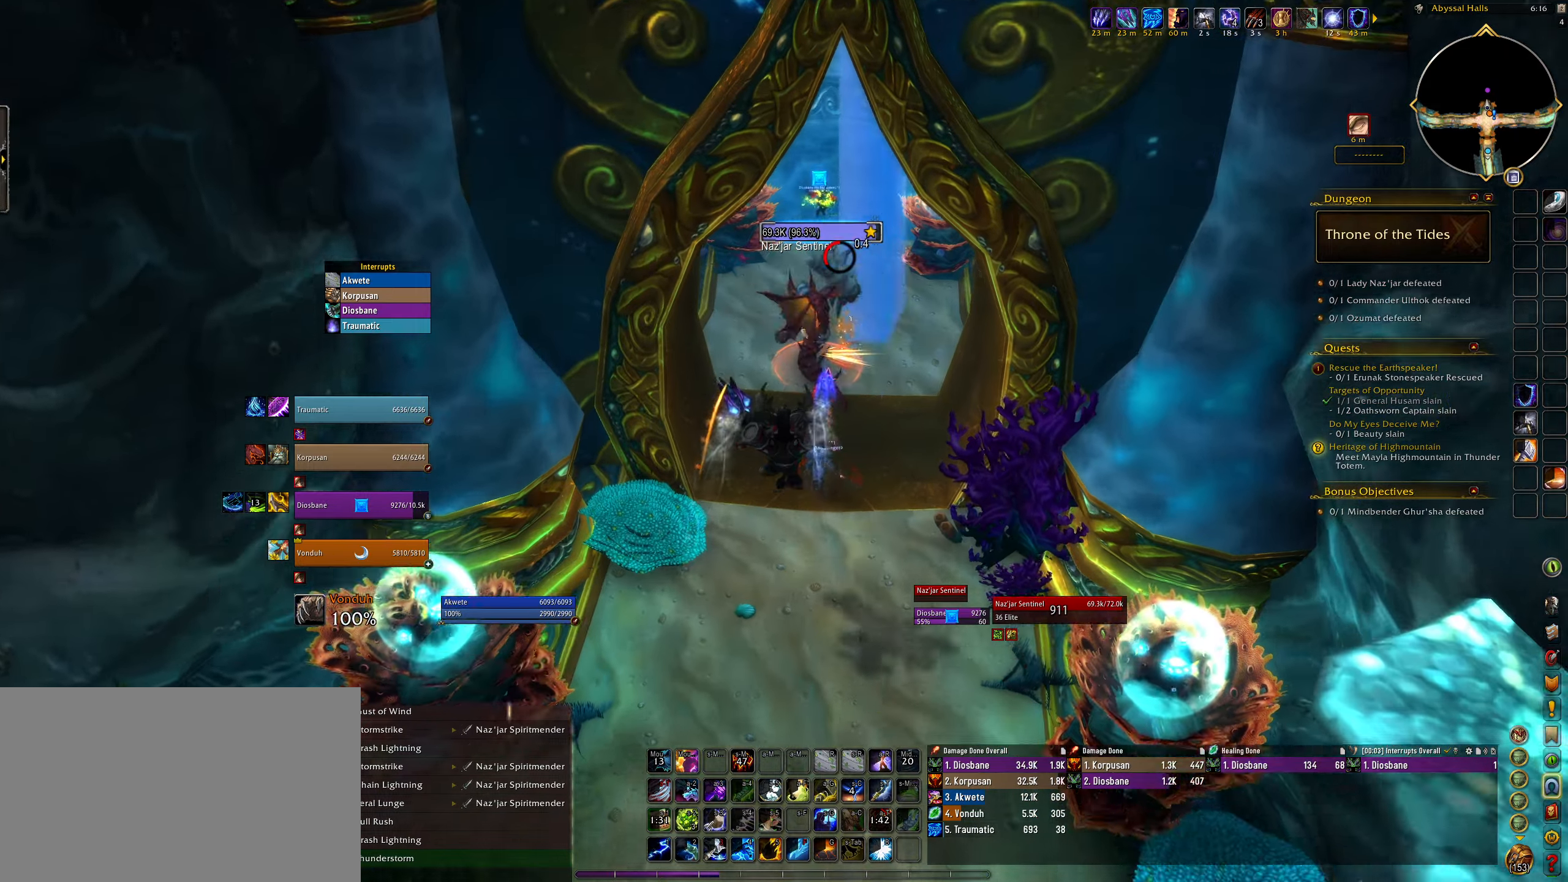
{"keys": ["q"], "mouse": ["left", "right"], "events": [[350, "mouse_left", "up"], [350, "q", "down"], [350, "w", "up"], [417, "mouse_left", "down"]]}
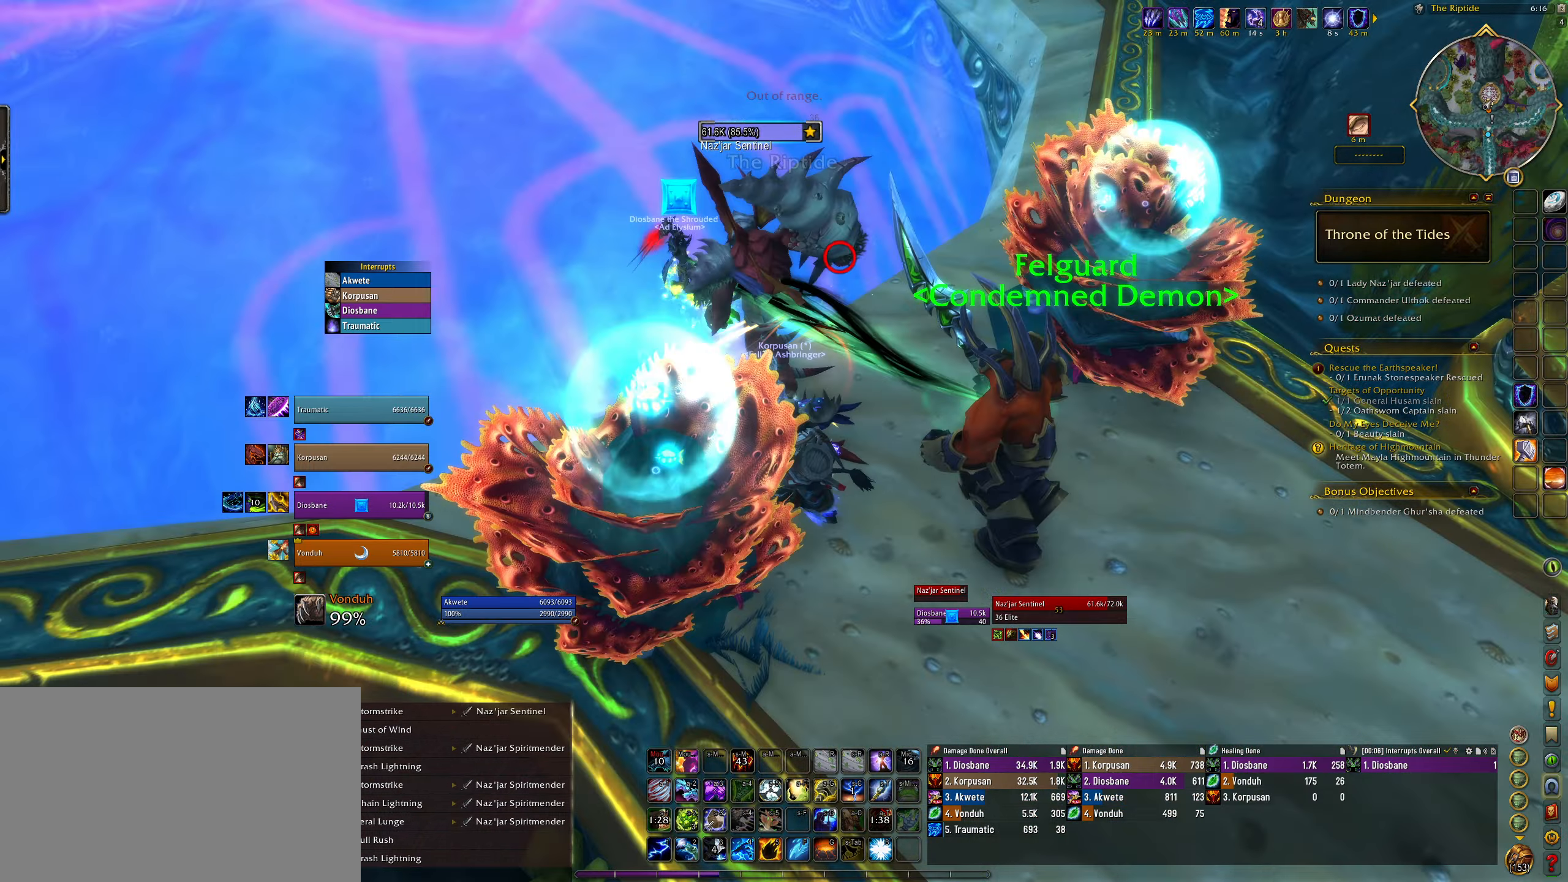
{"keys": ["e"], "mouse": ["left", "right"], "events": [[117, "q", "up"], [317, "e", "down"]]}
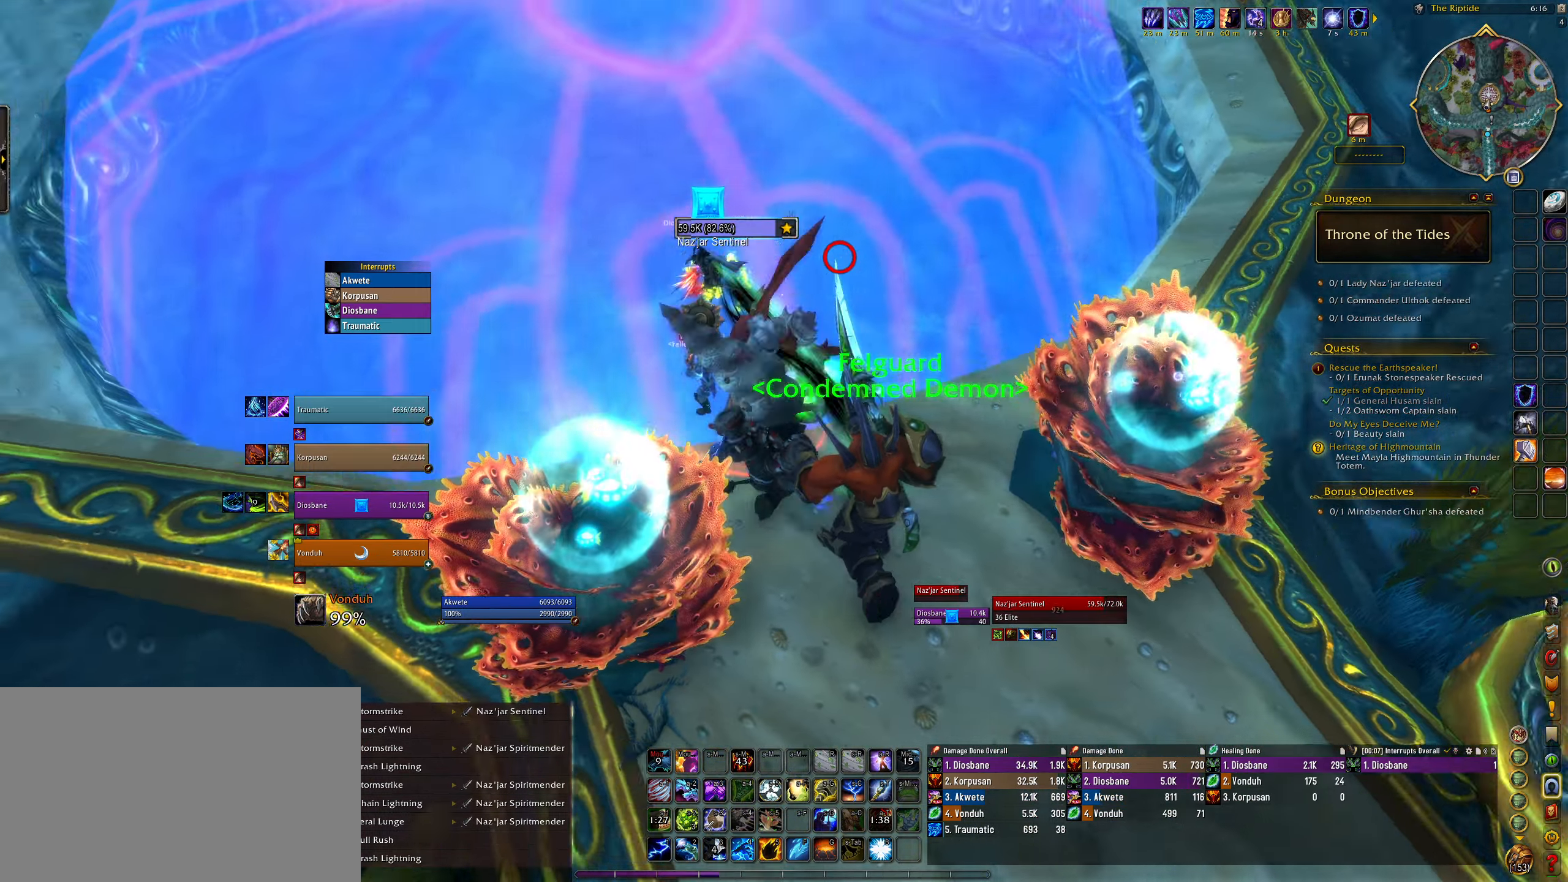
{"keys": ["1", "alt", "e"], "mouse": ["right"], "events": [[117, "alt", "down"], [250, "2", "down"], [383, "1", "down"], [383, "2", "up"], [483, "mouse_left", "up"]]}
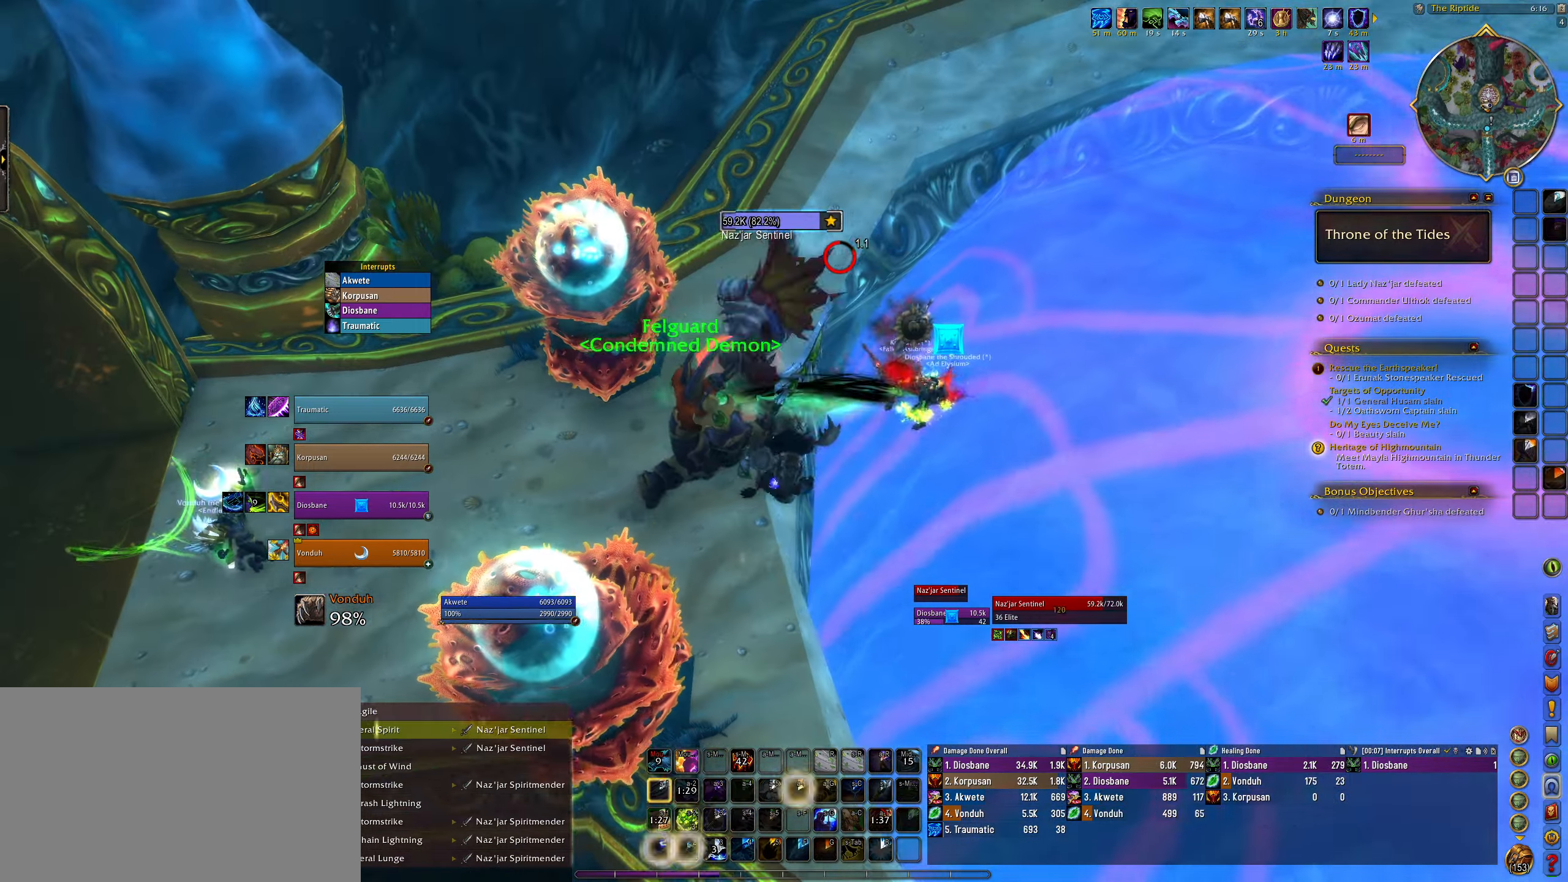
{"keys": ["alt", "e"], "mouse": ["right"], "events": [[33, "1", "up"], [117, "1", "down"], [233, "1", "up"], [317, "1", "down"], [433, "1", "up"]]}
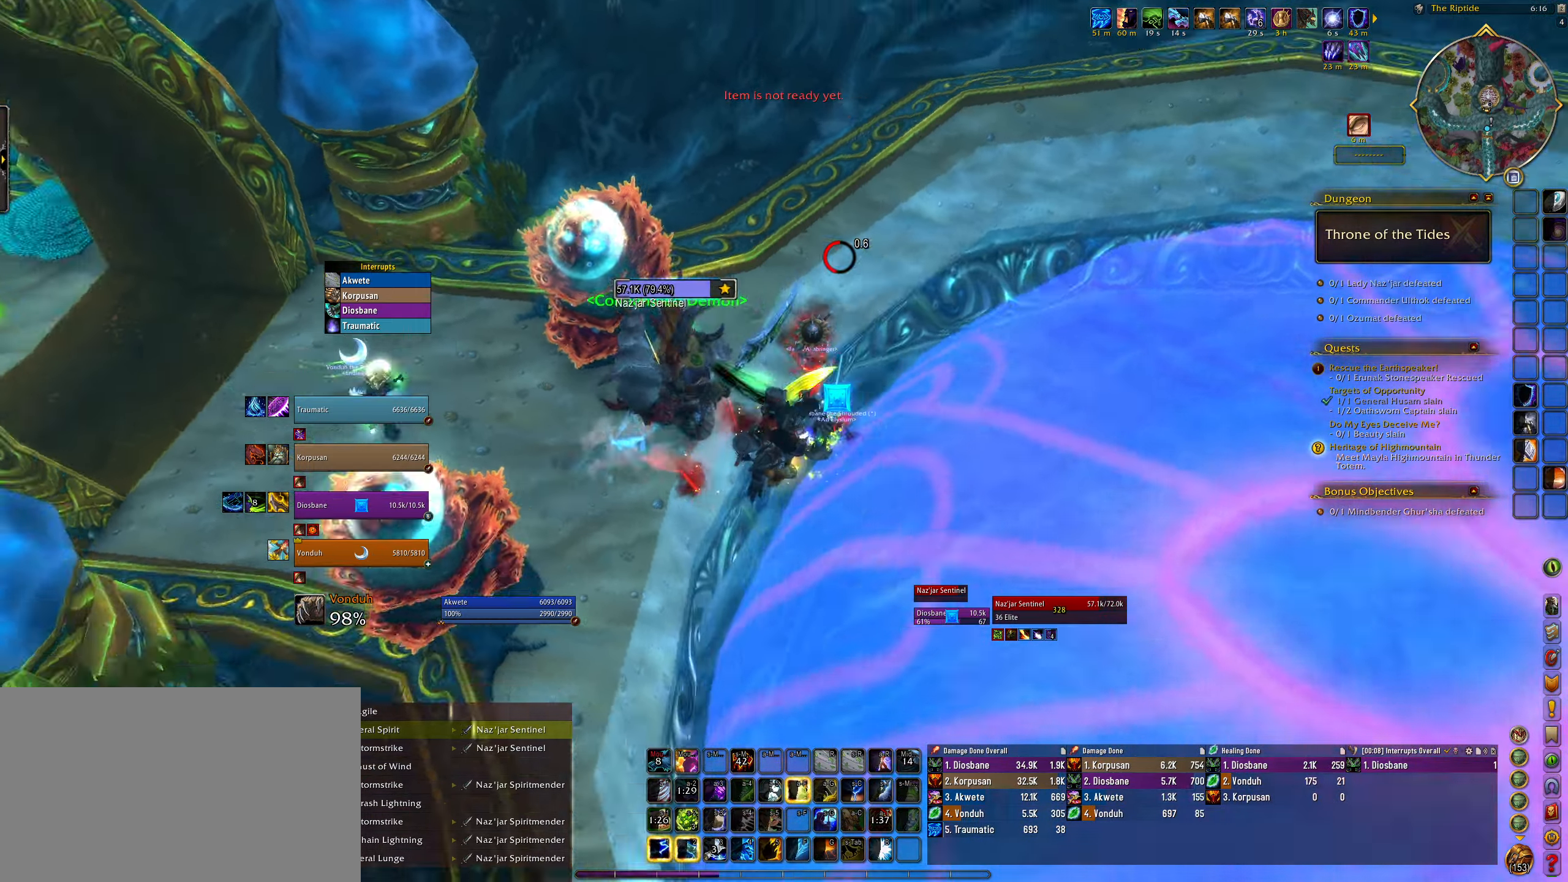
{"keys": ["alt"], "mouse": ["left", "right"], "events": [[17, "1", "down"], [100, "1", "up"], [133, "e", "up"], [350, "alt", "up"], [350, "mouse_left", "down"], [500, "alt", "down"]]}
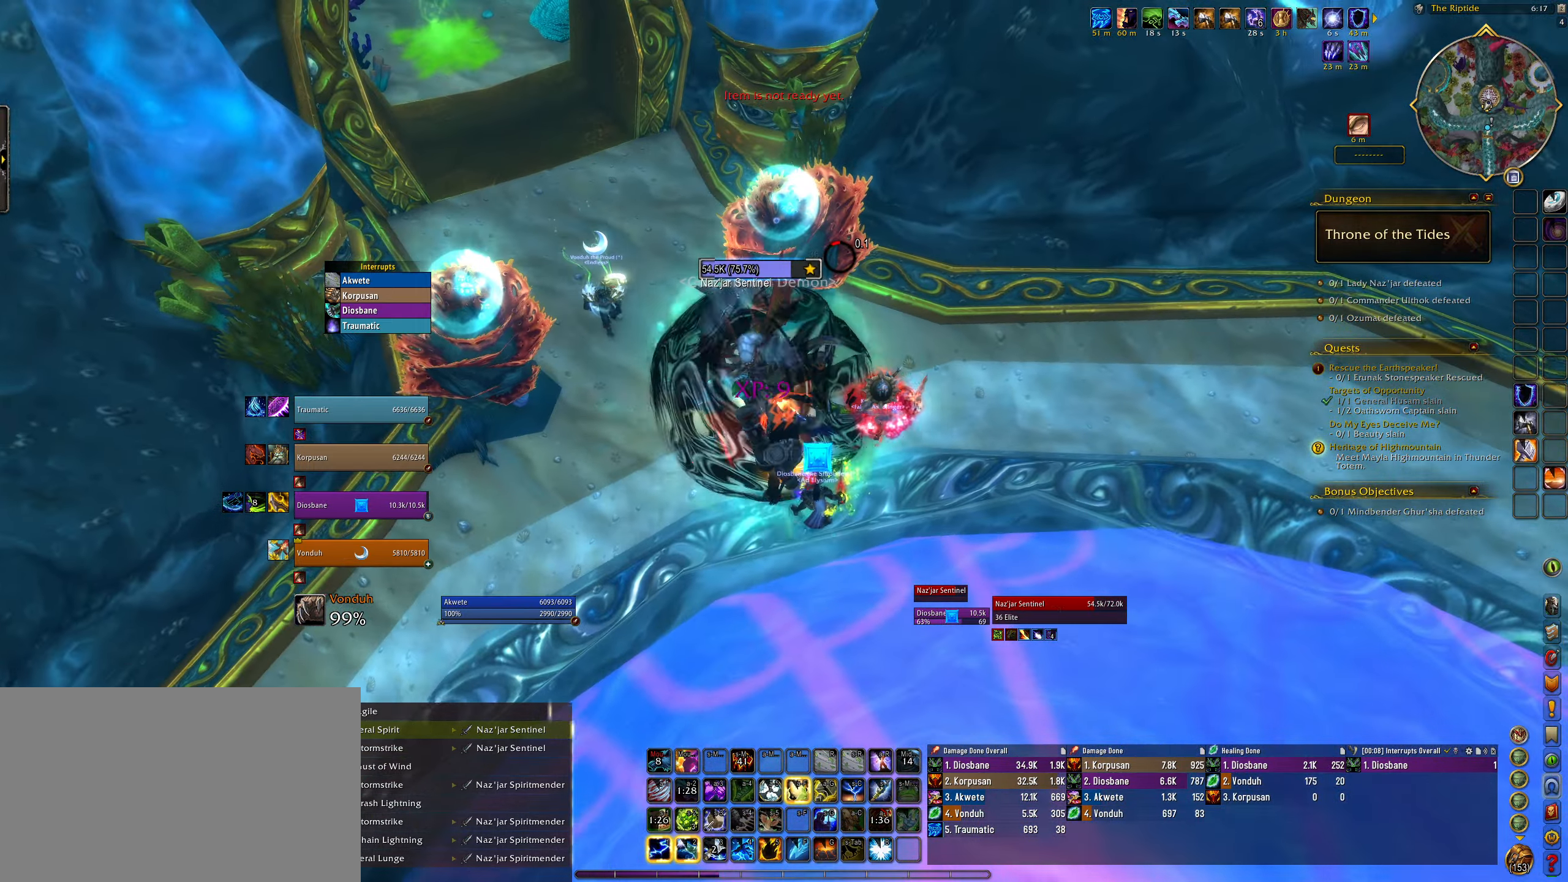
{"keys": ["e"], "mouse": ["right"], "events": [[117, "1", "down"], [133, "e", "down"], [233, "mouse_left", "up"], [267, "1", "up"], [333, "1", "down"], [367, "e", "up"], [400, "1", "up"], [400, "alt", "up"], [400, "b", "down"], [400, "e", "down"], [433, "b", "up"]]}
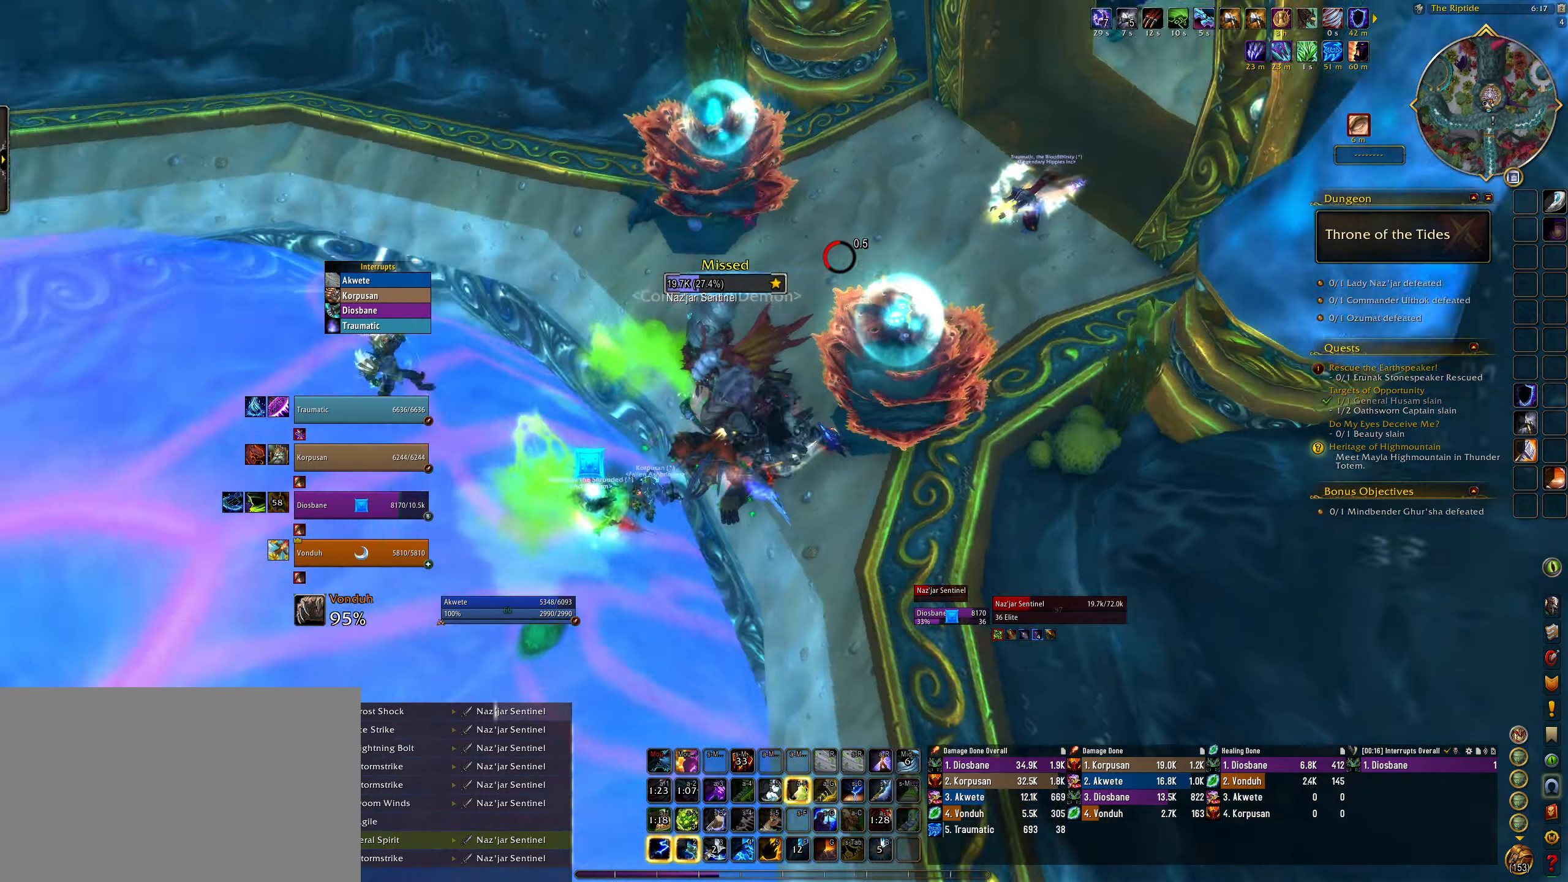
{"keys": [], "mouse": ["right"], "events": [[133, "e", "up"]]}
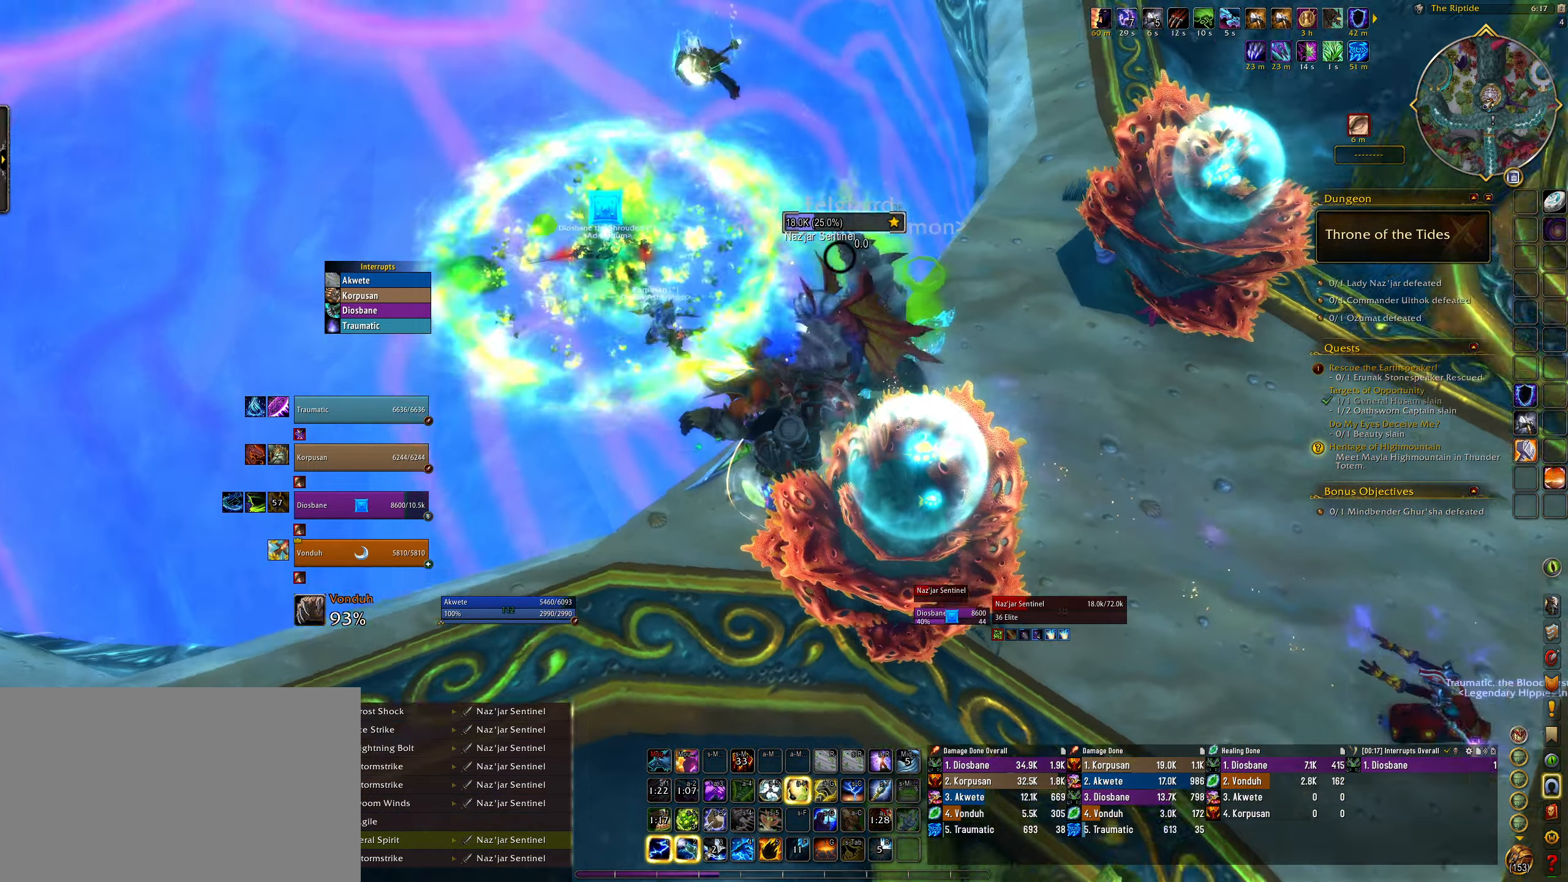
{"keys": ["4"], "mouse": ["right"], "events": [[33, "e", "down"], [67, "4", "down"], [117, "e", "up"], [183, "4", "up"], [200, "q", "down"], [267, "4", "down"], [267, "q", "up"], [367, "4", "up"], [467, "4", "down"]]}
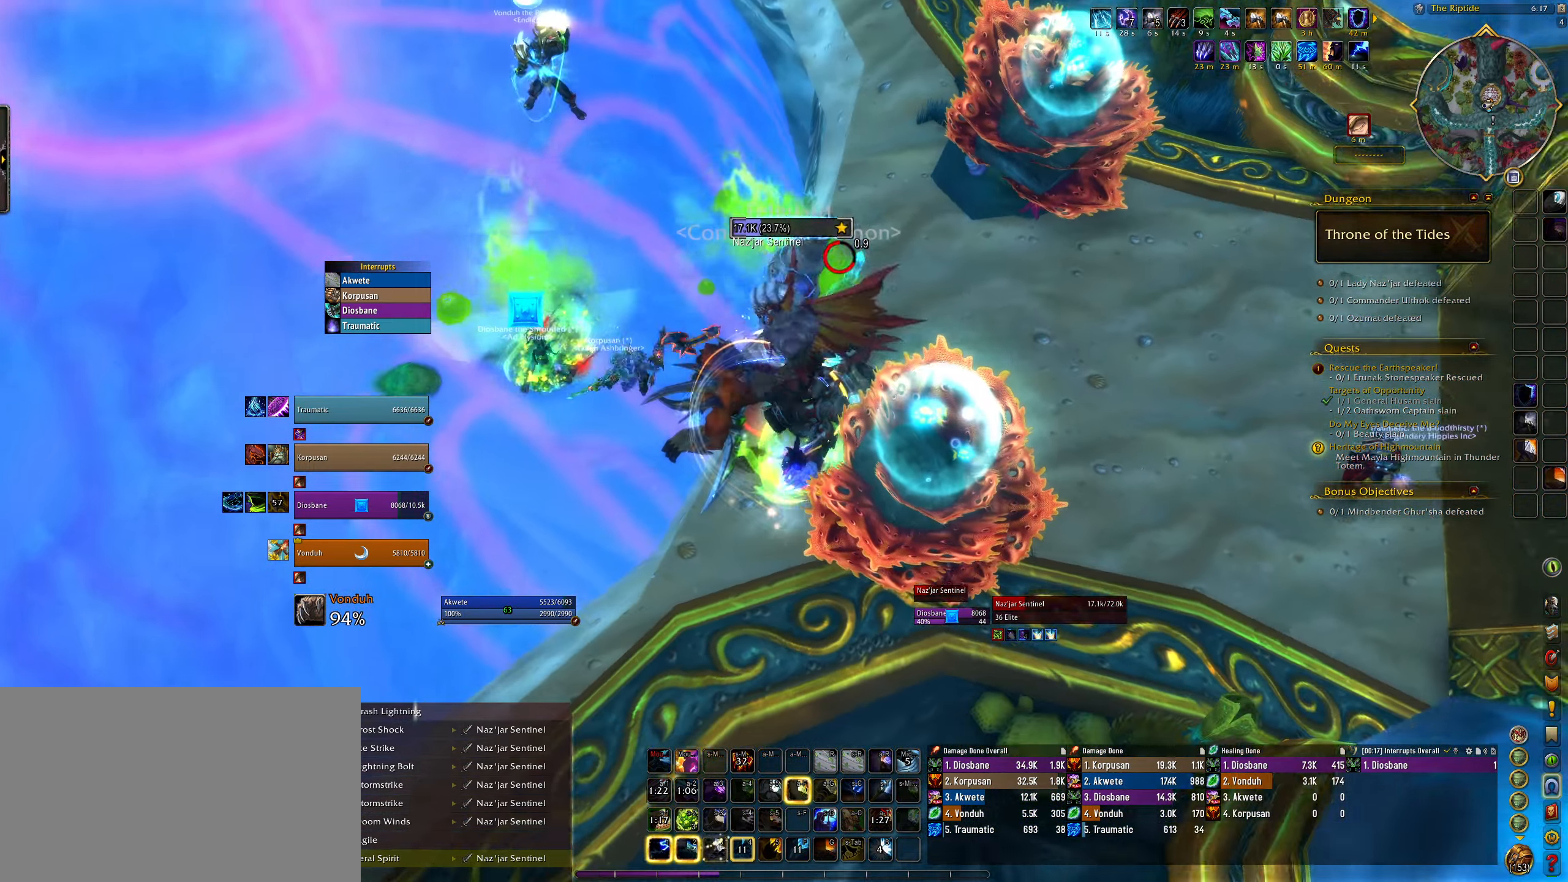
{"keys": [], "mouse": ["right"], "events": [[67, "4", "up"], [67, "q", "down"], [167, "4", "down"], [200, "q", "up"], [283, "4", "up"]]}
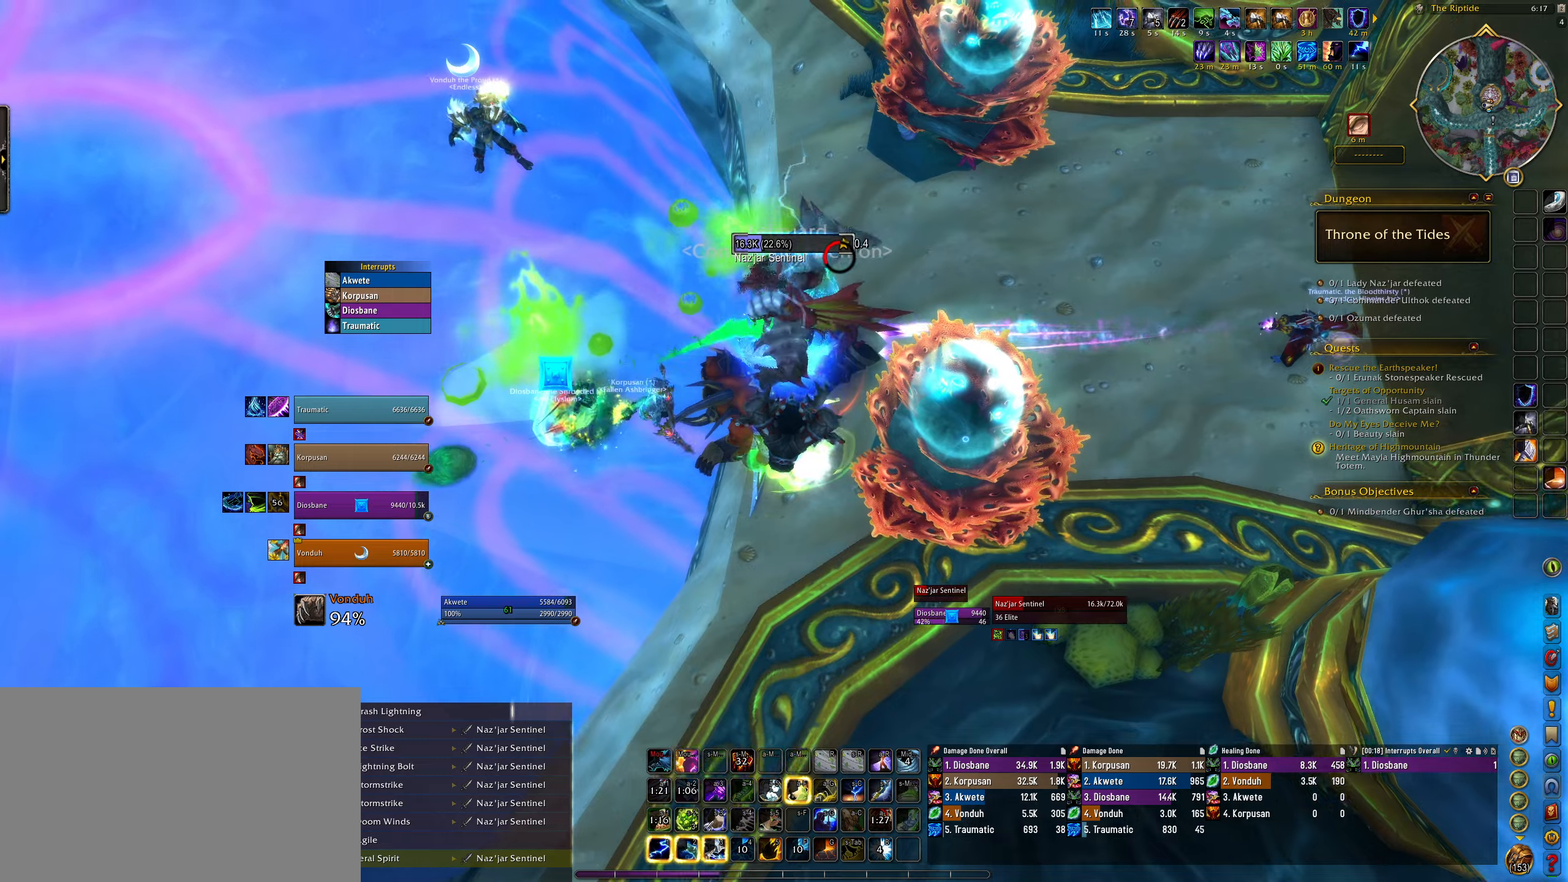
{"keys": [], "mouse": ["right"], "events": [[33, "e", "down"], [83, "e", "up"], [300, "3", "down"], [417, "3", "up"]]}
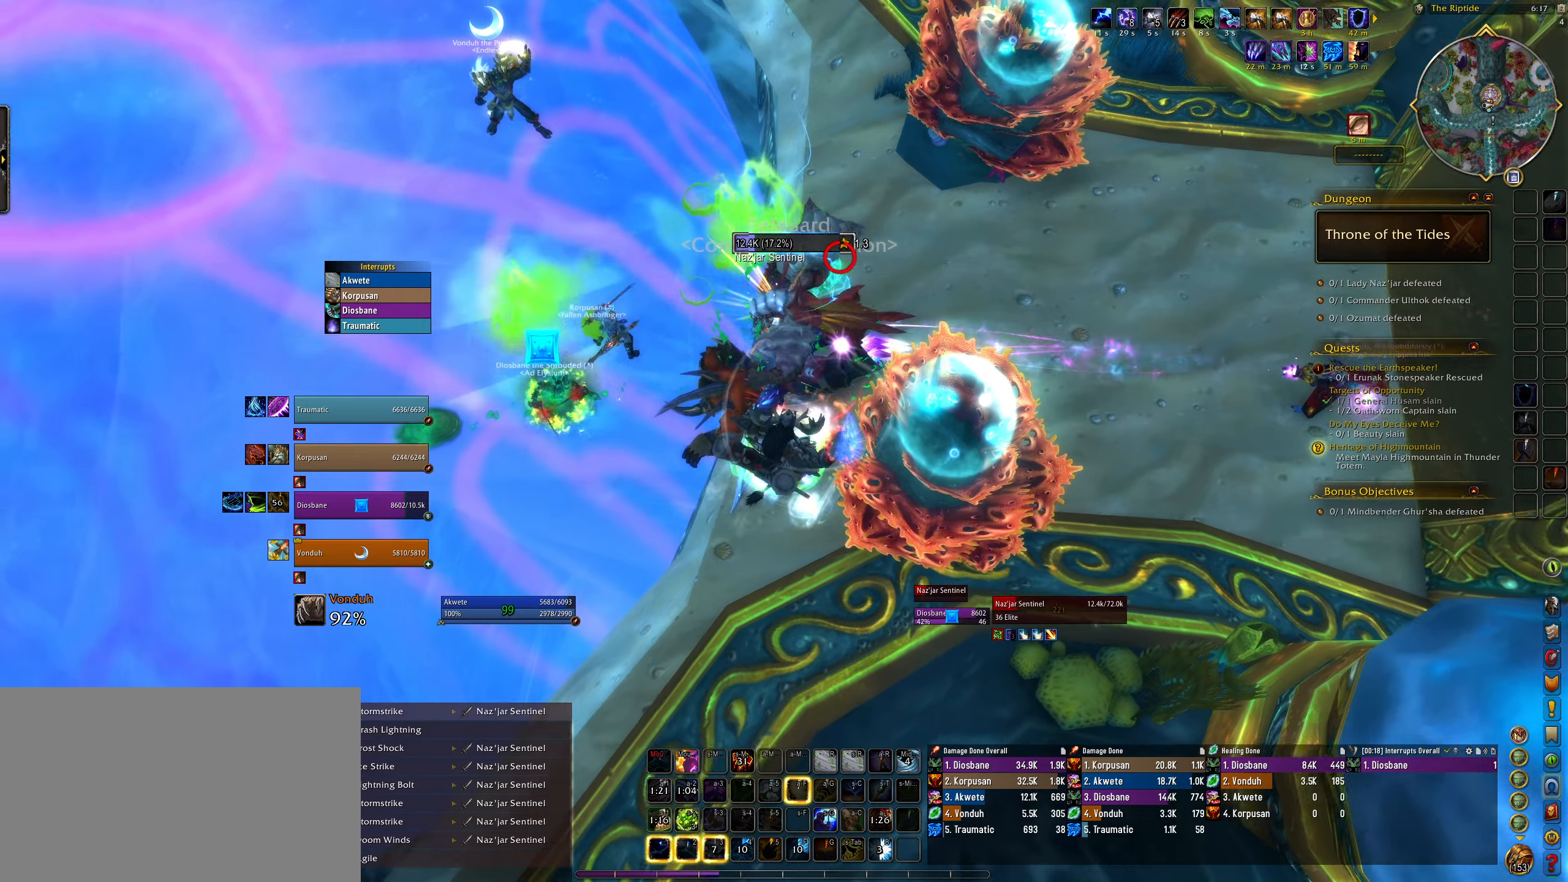
{"keys": ["3"], "mouse": ["right"], "events": [[17, "3", "down"], [100, "3", "up"], [183, "3", "down"], [283, "3", "up"], [350, "q", "down"], [383, "3", "down"], [483, "q", "up"]]}
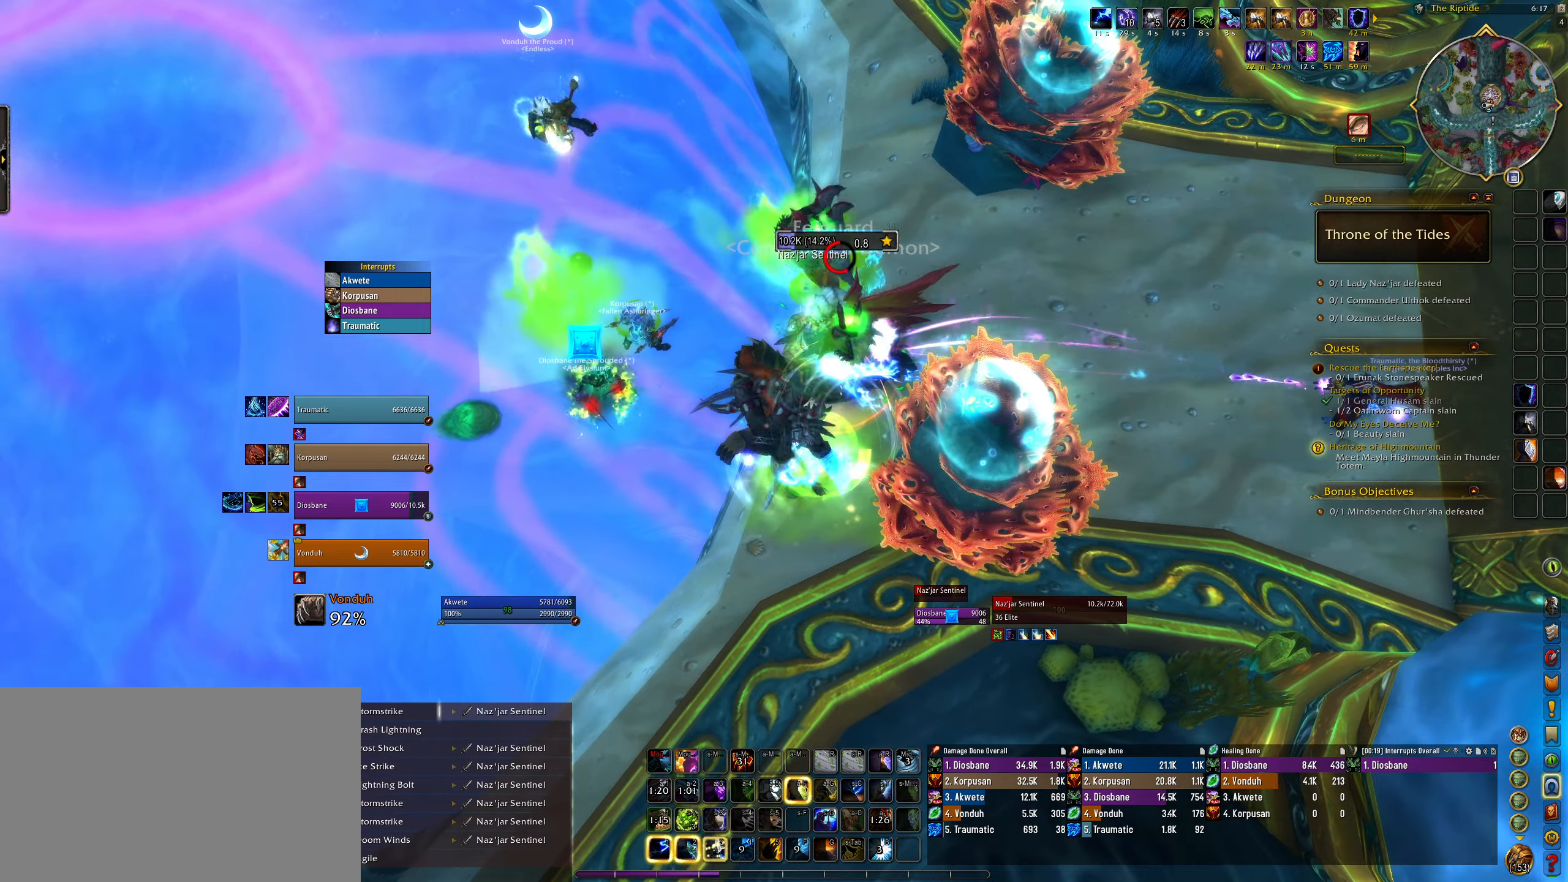
{"keys": [], "mouse": [], "events": [[17, "3", "up"], [133, "mouse_right", "up"]]}
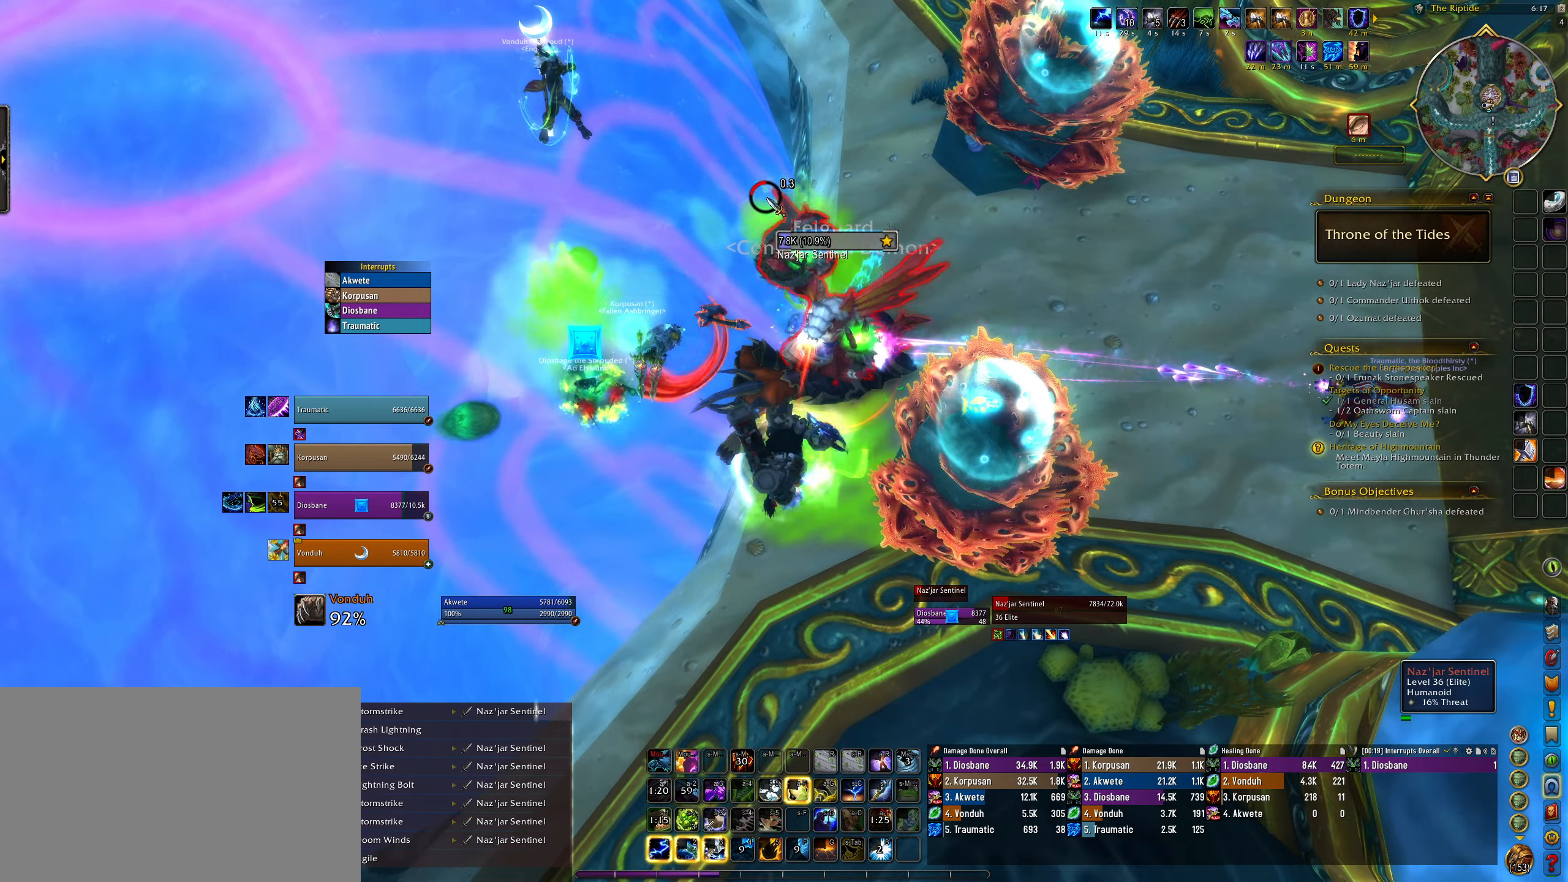
{"keys": ["3", "e"], "mouse": ["right"], "events": [[50, "e", "down"], [50, "mouse_right", "down"], [167, "3", "down"], [317, "3", "up"], [417, "3", "down"]]}
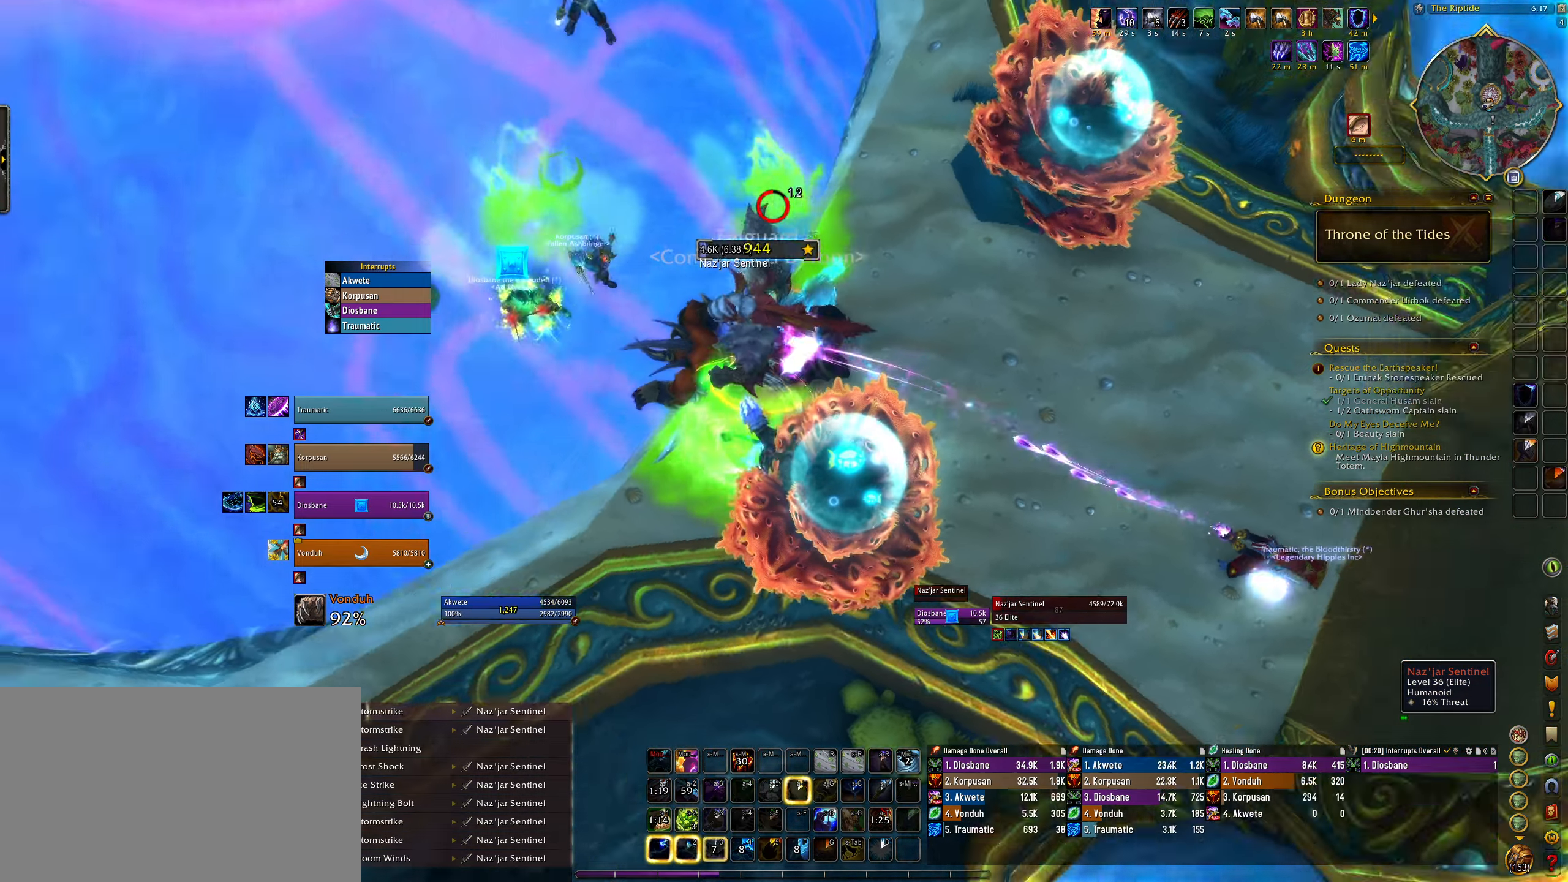
{"keys": ["e"], "mouse": ["right"], "events": [[17, "3", "up"], [117, "3", "down"], [217, "3", "up"], [317, "3", "down"], [417, "3", "up"]]}
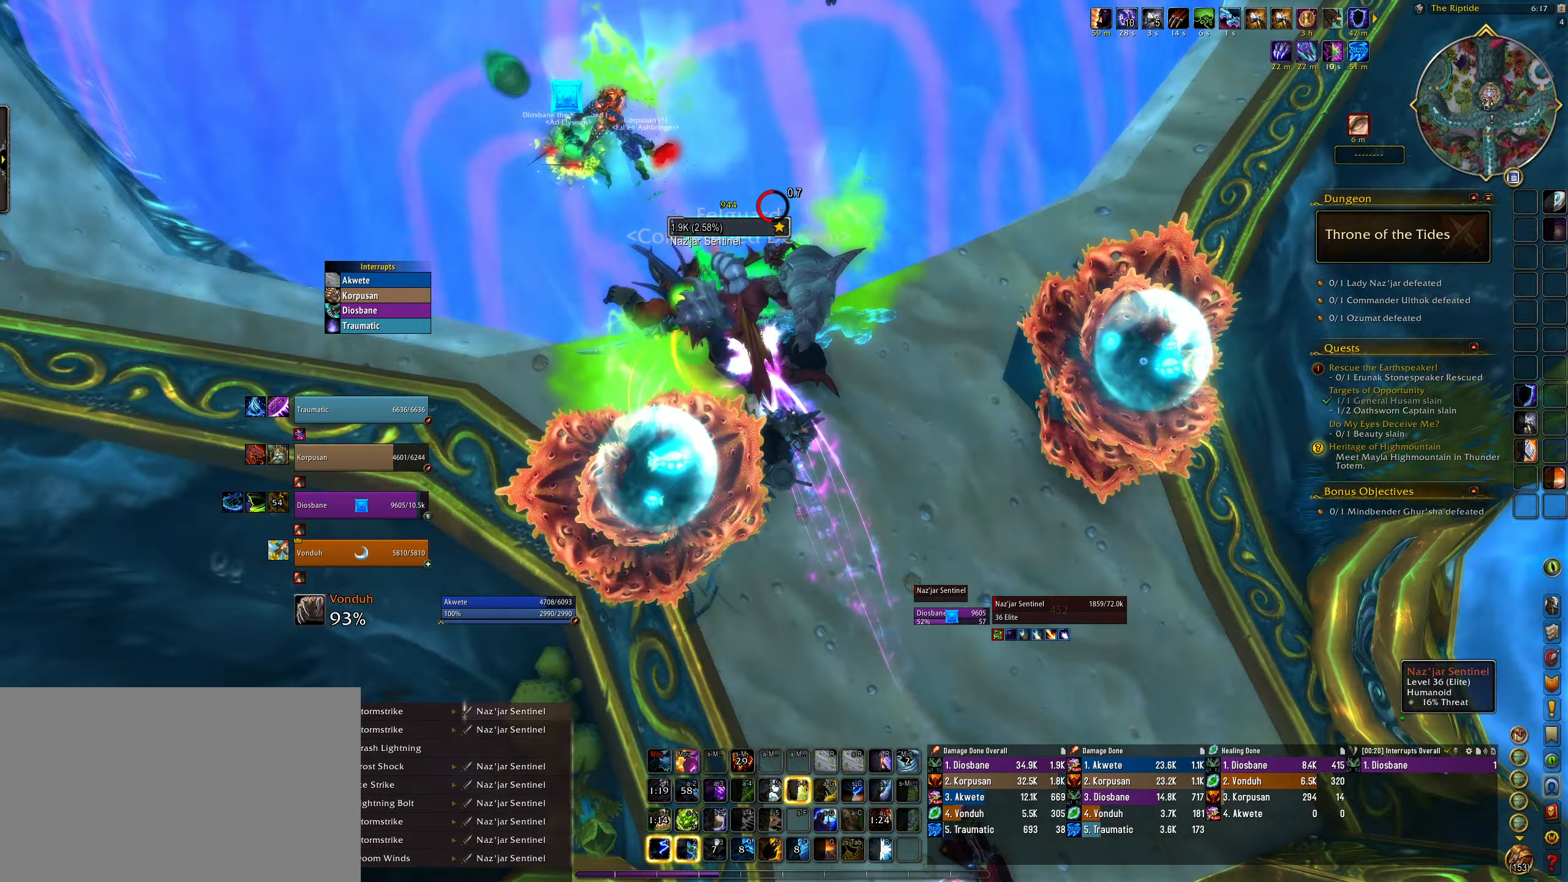
{"keys": ["q", "w"], "mouse": [], "events": [[17, "mouse_right", "up"], [17, "space", "down"], [17, "w", "down"], [67, "space", "up"], [400, "mouse_right", "down"], [417, "e", "up"], [417, "q", "down"], [450, "mouse_right", "up"]]}
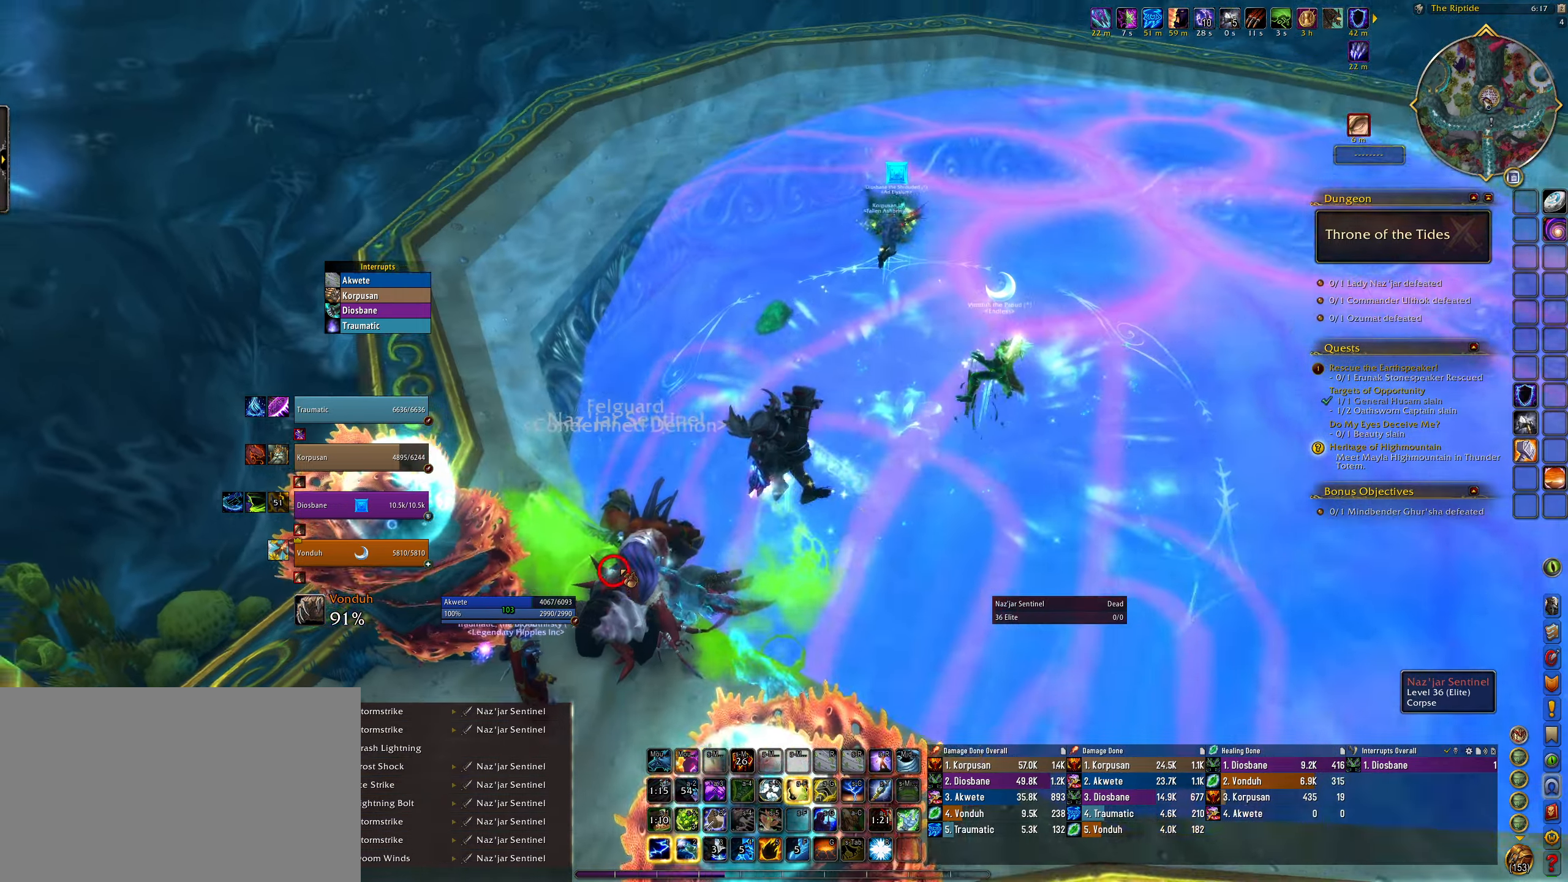
{"keys": [], "mouse": [], "events": [[100, "w", "up"], [150, "mouse_right", "down"], [167, "q", "up"], [267, "mouse_right", "up"]]}
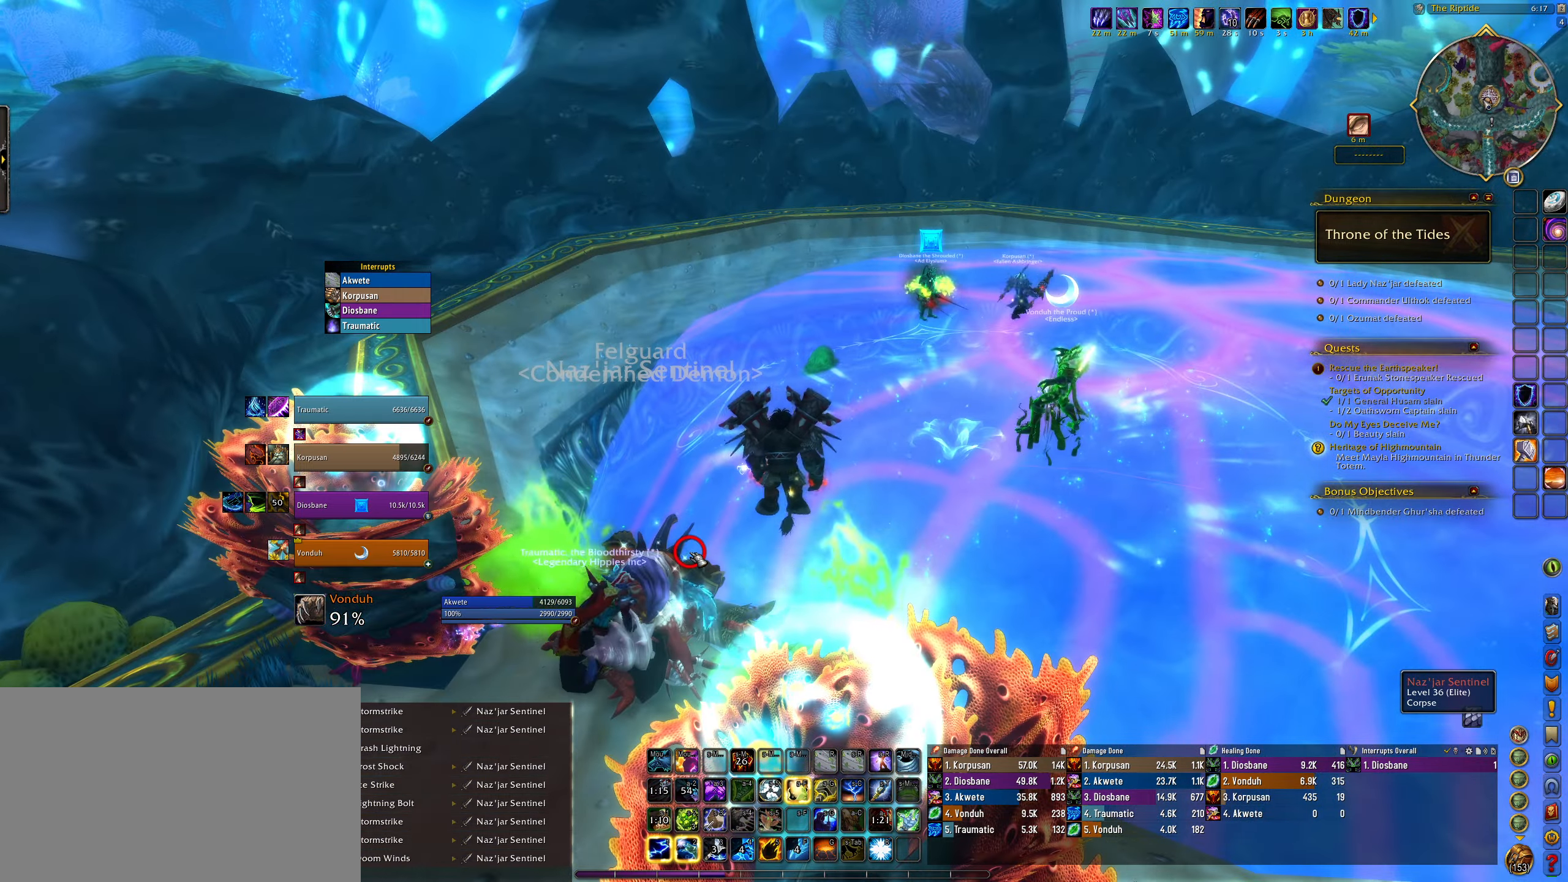
{"keys": ["e", "space", "w"], "mouse": ["right"], "events": [[183, "w", "down"], [217, "e", "down"], [350, "mouse_right", "down"], [433, "space", "down"]]}